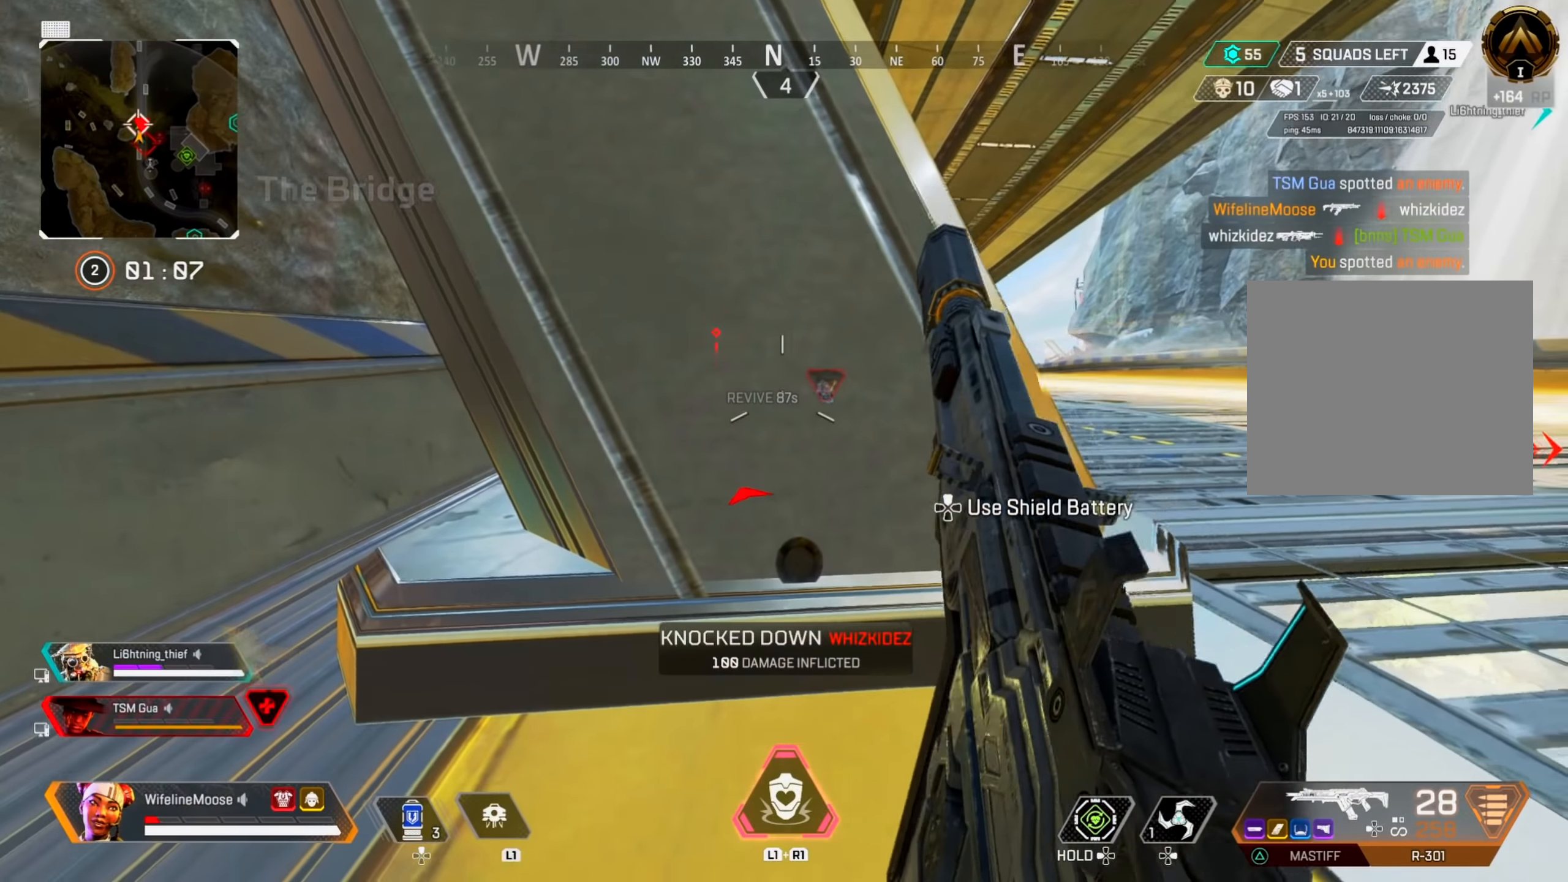
Gameplay with a controller (PlayStation layout); each line is a JSON object with the inputs held at the frame after it. "events" lists button and stick changes between this image and that frame as [ms after this image, input, new state], when the widget could be followed in between.
{"buttons": [], "left_stick": "center", "right_stick": "center", "events": [[17, "right_stick", "right"], [167, "CROSS", "down"], [201, "left_stick", "down-left"], [234, "right_stick", "center"], [267, "CROSS", "up"], [484, "left_stick", "center"]]}
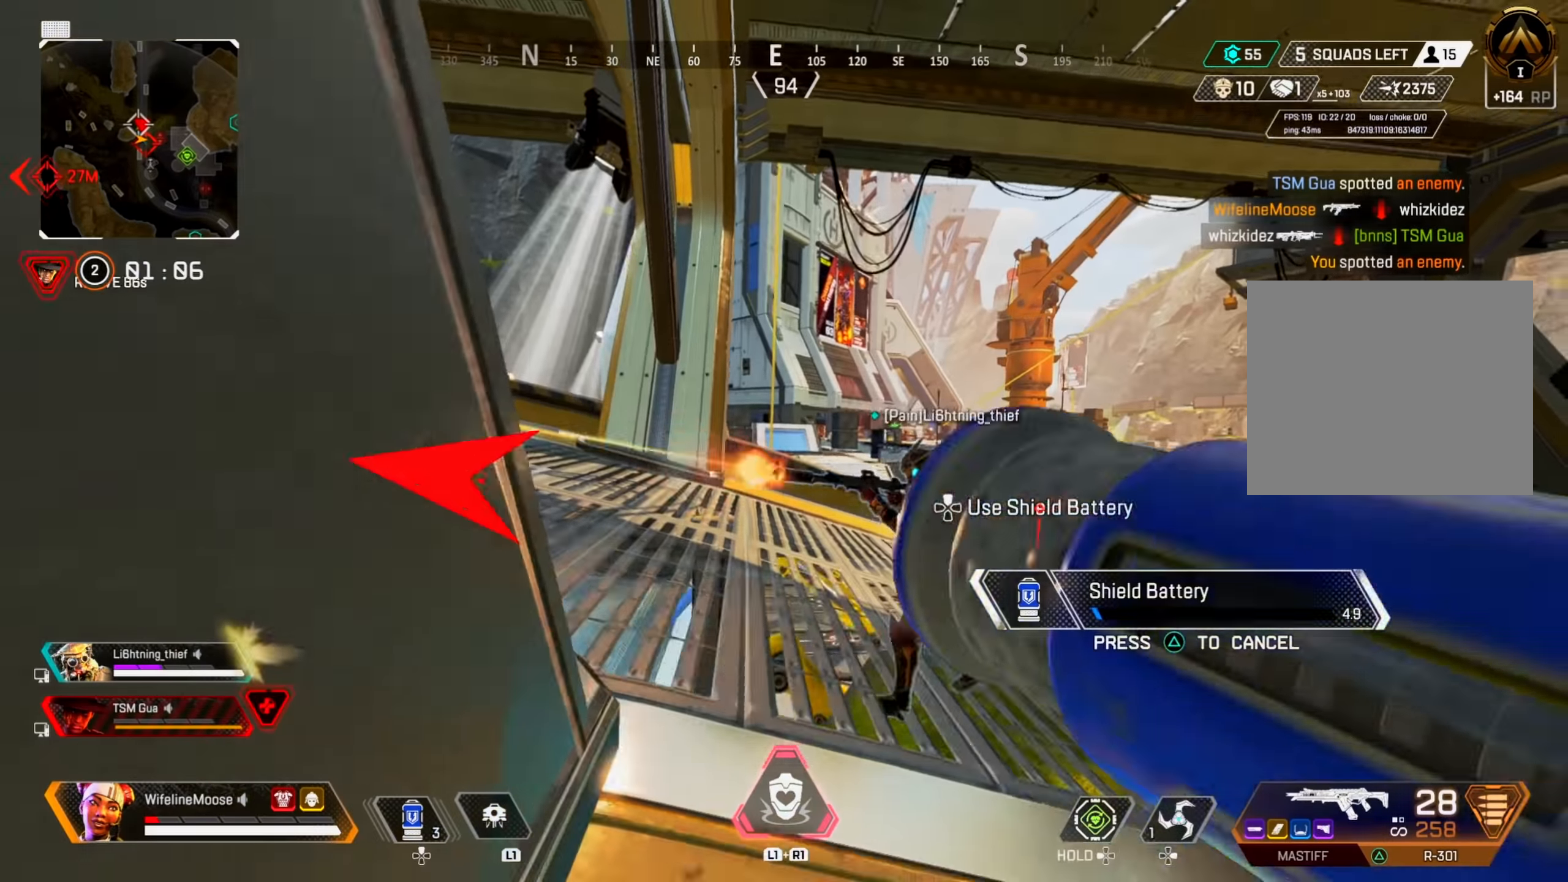
{"buttons": [], "left_stick": "center", "right_stick": "center", "events": [[83, "CIRCLE", "down"], [150, "CIRCLE", "up"]]}
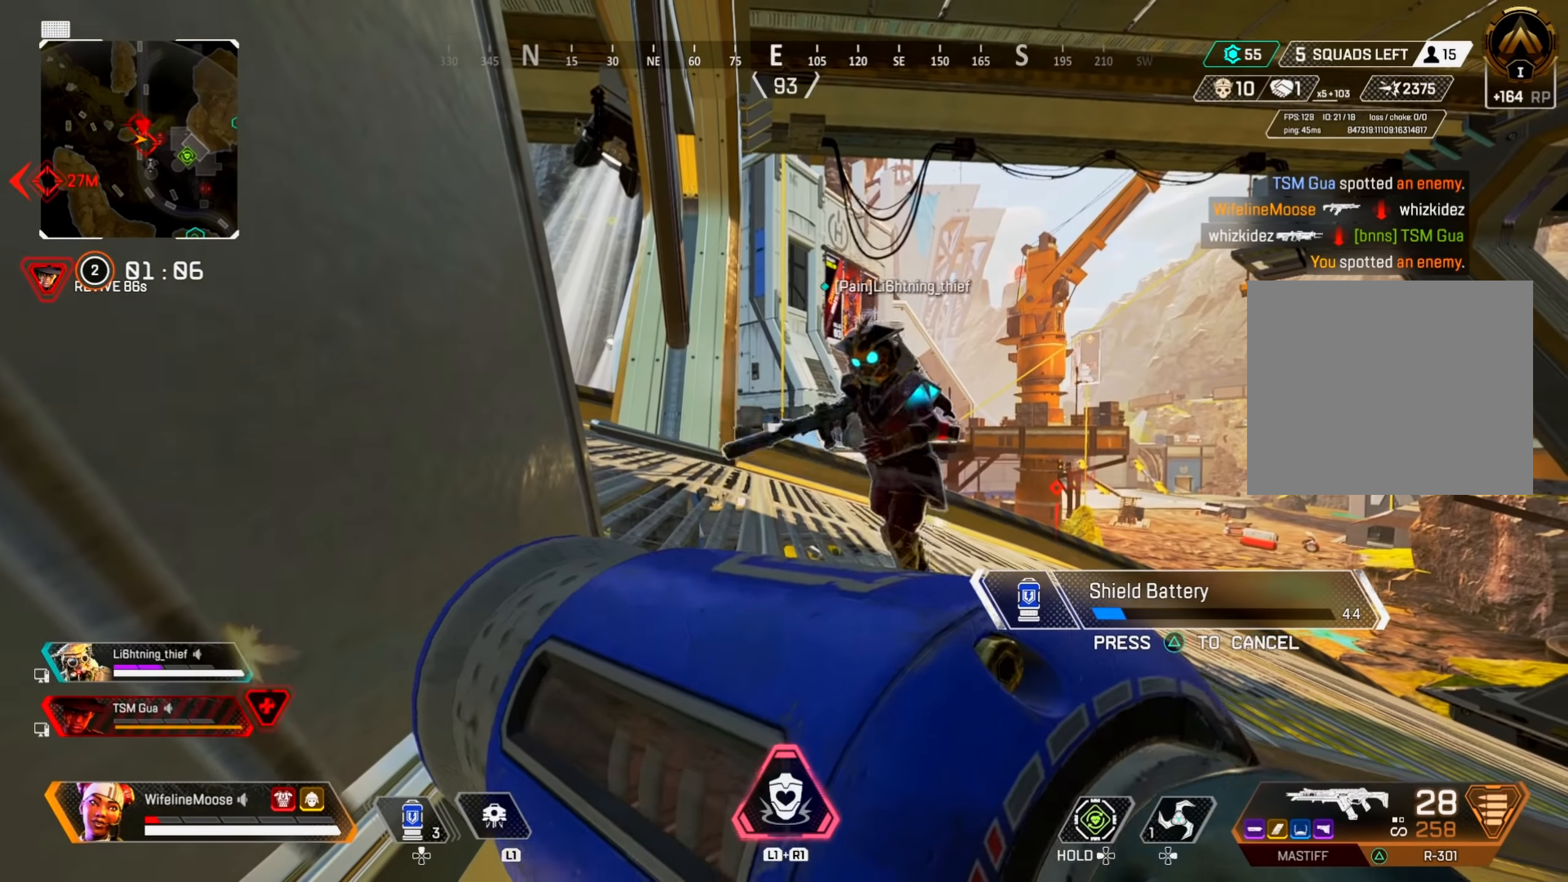
{"buttons": [], "left_stick": "right", "right_stick": "center", "events": [[317, "left_stick", "up-right"], [434, "left_stick", "right"]]}
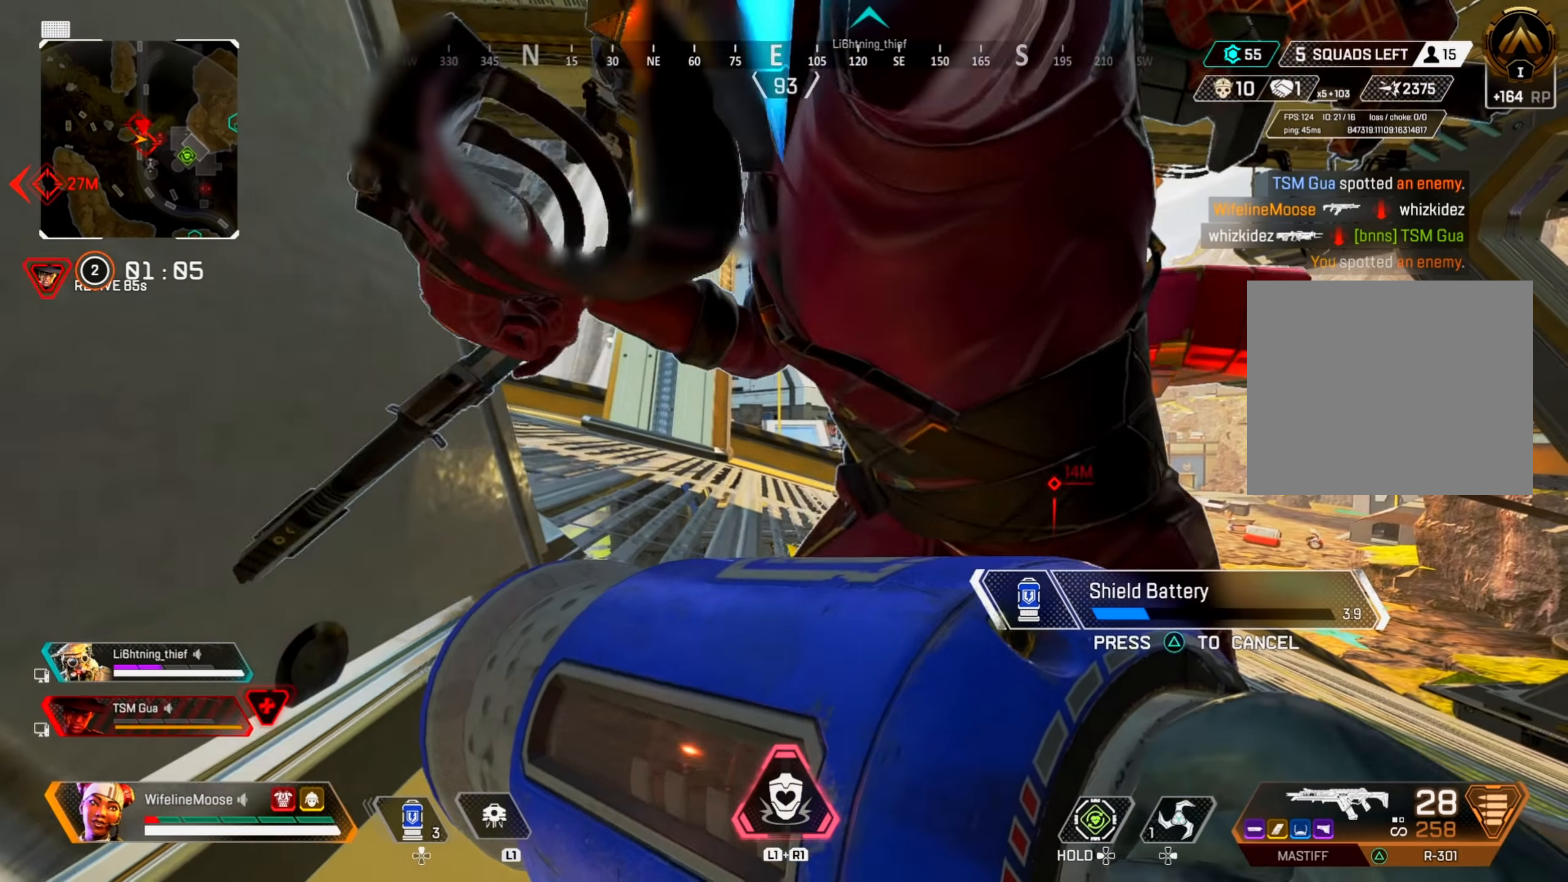
{"buttons": [], "left_stick": "down-left", "right_stick": "center", "events": [[17, "CROSS", "down"], [167, "left_stick", "center"], [183, "CROSS", "up"], [217, "left_stick", "left"], [400, "left_stick", "down-left"]]}
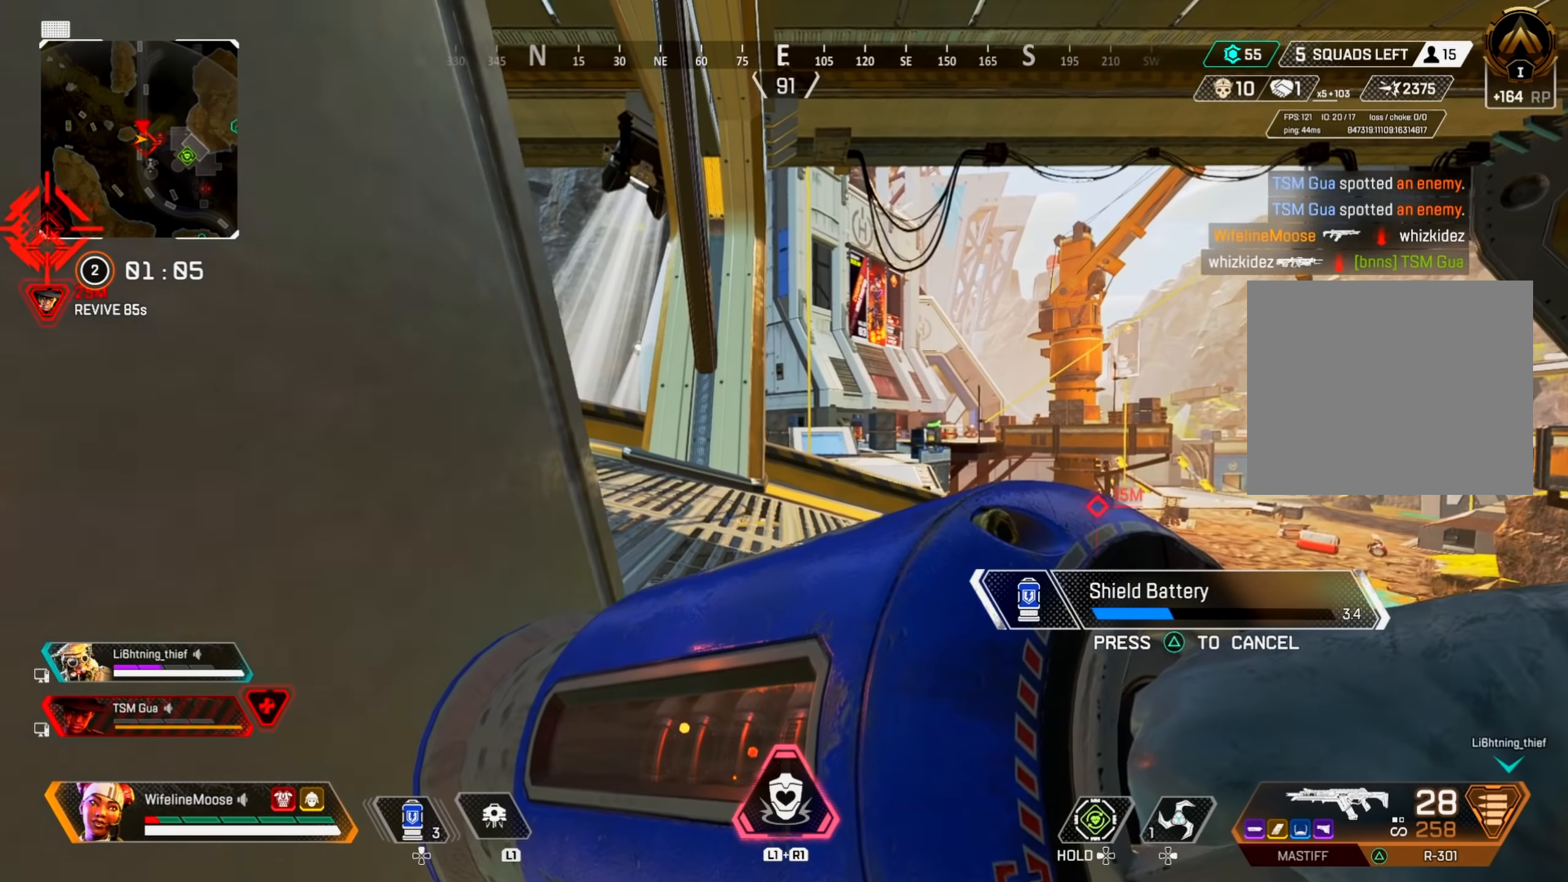
{"buttons": ["CROSS"], "left_stick": "left", "right_stick": "center", "events": [[17, "right_stick", "left"], [201, "left_stick", "left"], [267, "right_stick", "center"], [384, "CROSS", "down"]]}
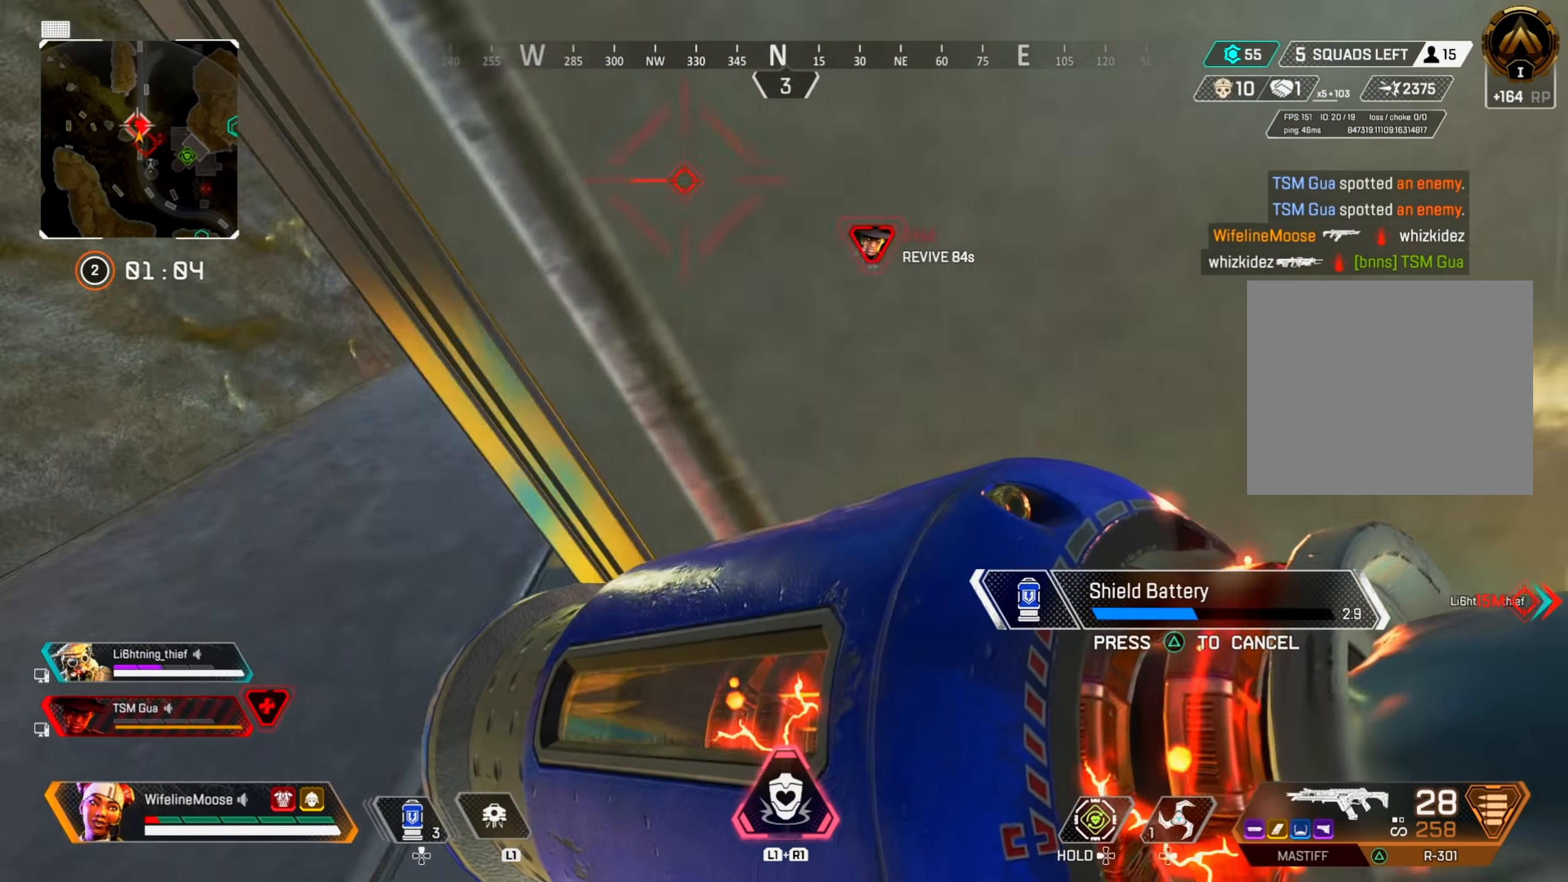
{"buttons": ["CROSS"], "left_stick": "left", "right_stick": "center", "events": [[33, "right_stick", "left"], [133, "right_stick", "center"]]}
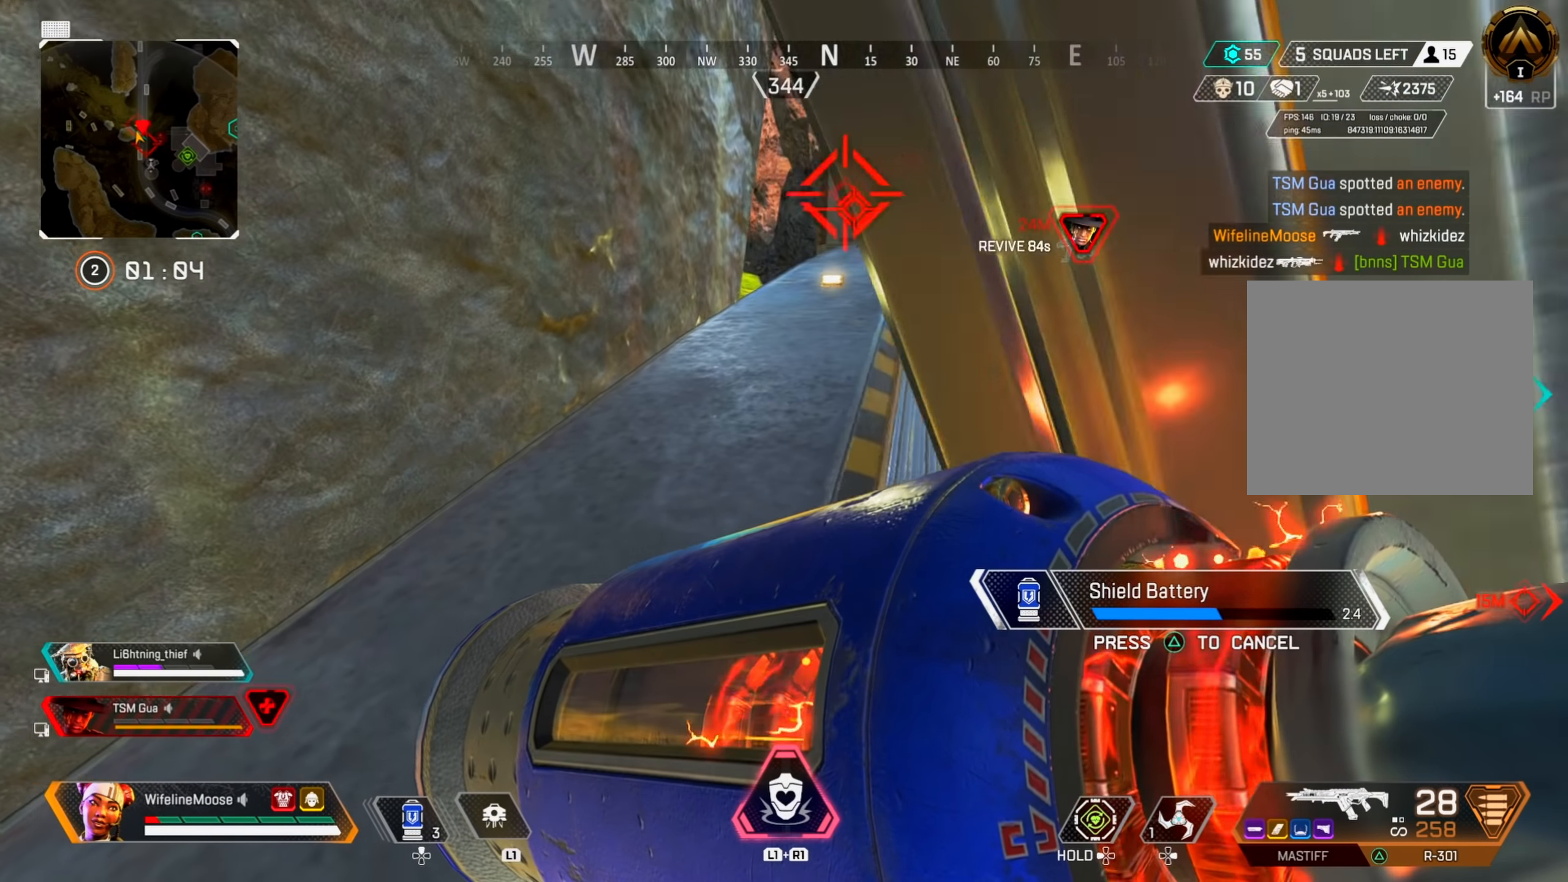
{"buttons": [], "left_stick": "up-left", "right_stick": "center", "events": [[50, "CROSS", "up"], [50, "left_stick", "up-left"], [217, "right_stick", "right"], [401, "right_stick", "center"]]}
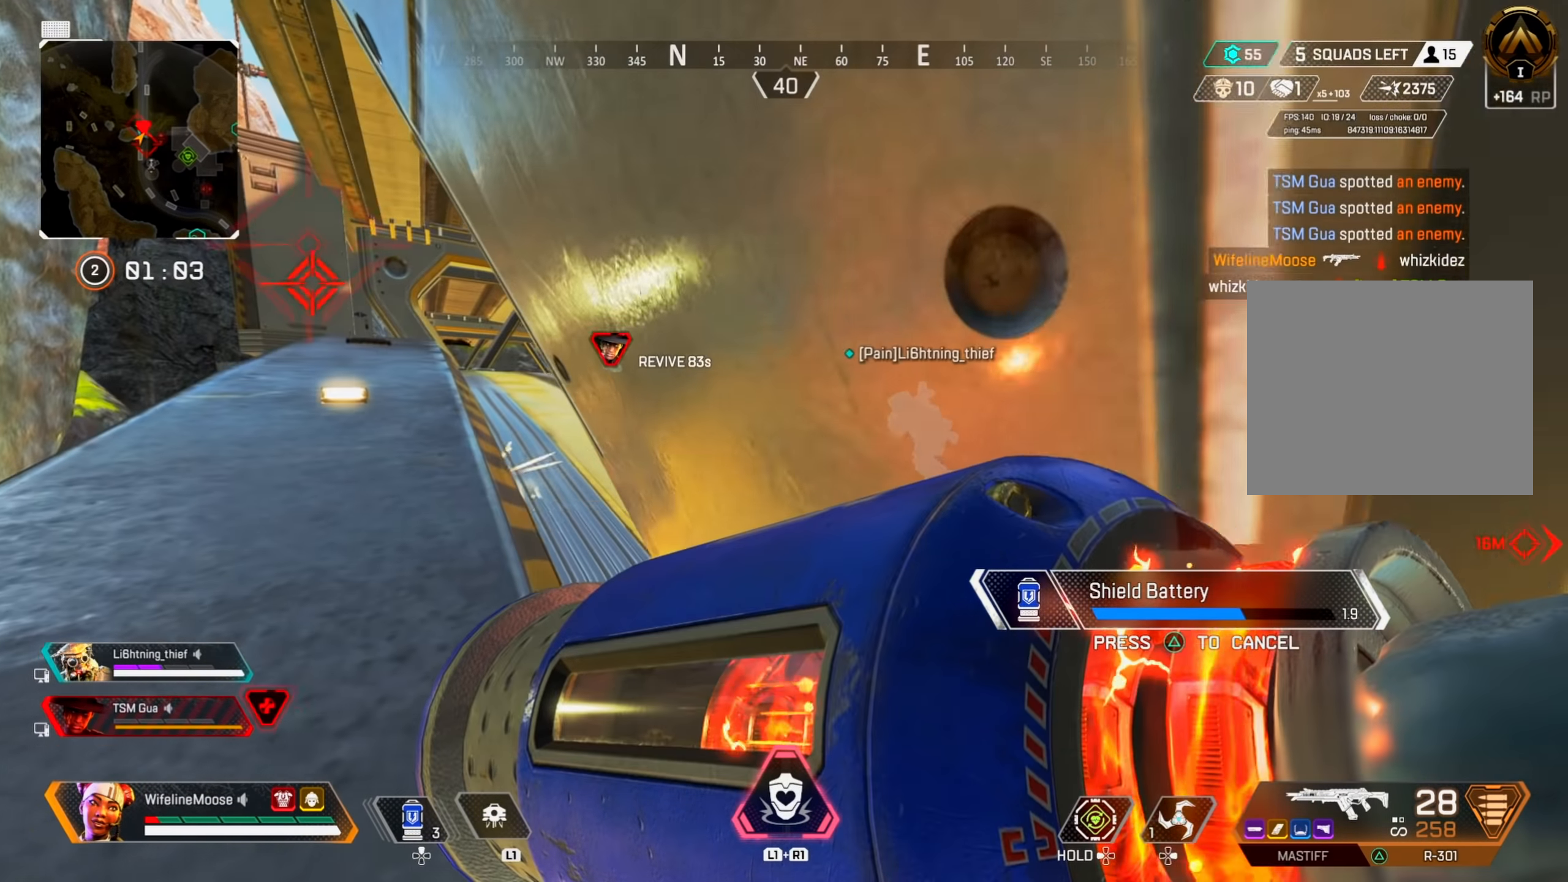
{"buttons": [], "left_stick": "center", "right_stick": "center", "events": [[17, "CIRCLE", "down"], [100, "CIRCLE", "up"], [250, "right_stick", "right"], [317, "left_stick", "center"], [384, "CROSS", "down"], [417, "right_stick", "center"], [484, "CROSS", "up"]]}
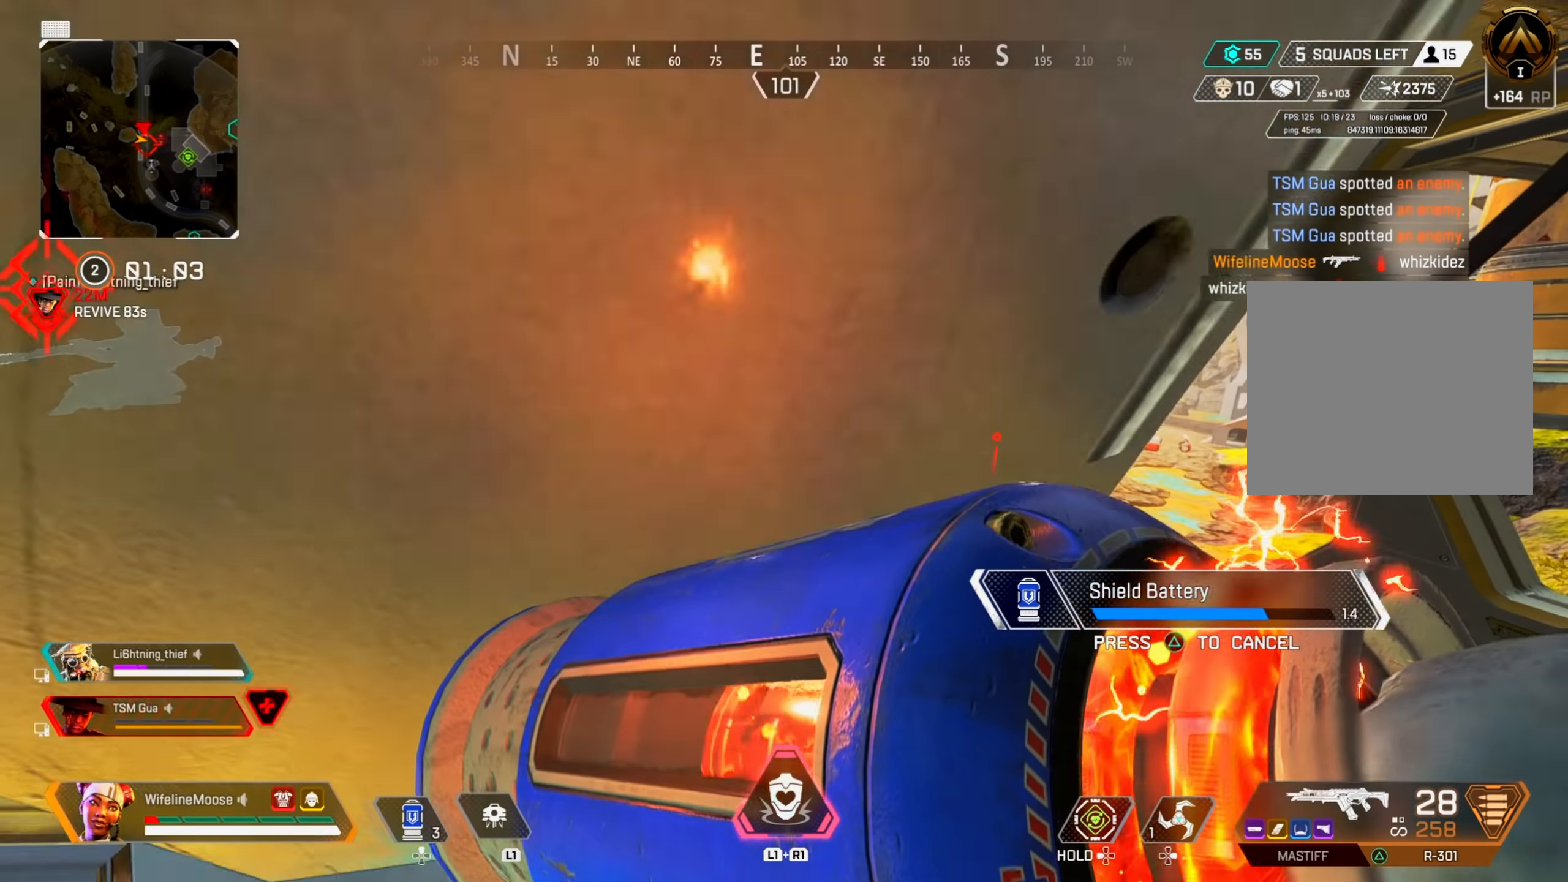
{"buttons": [], "left_stick": "right", "right_stick": "center", "events": [[116, "left_stick", "right"]]}
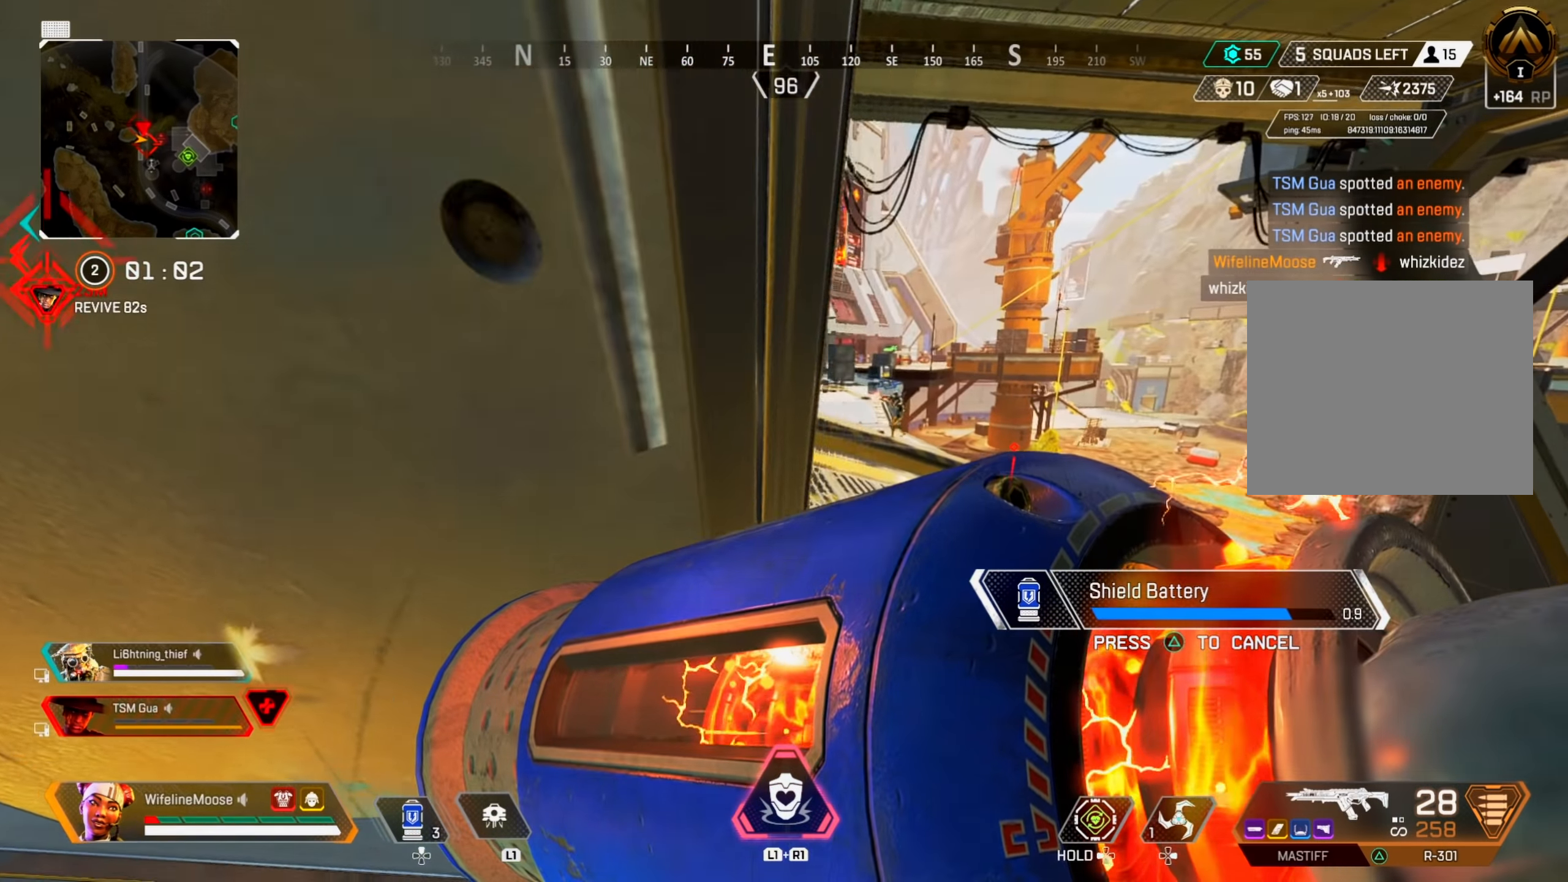
{"buttons": [], "left_stick": "right", "right_stick": "center", "events": []}
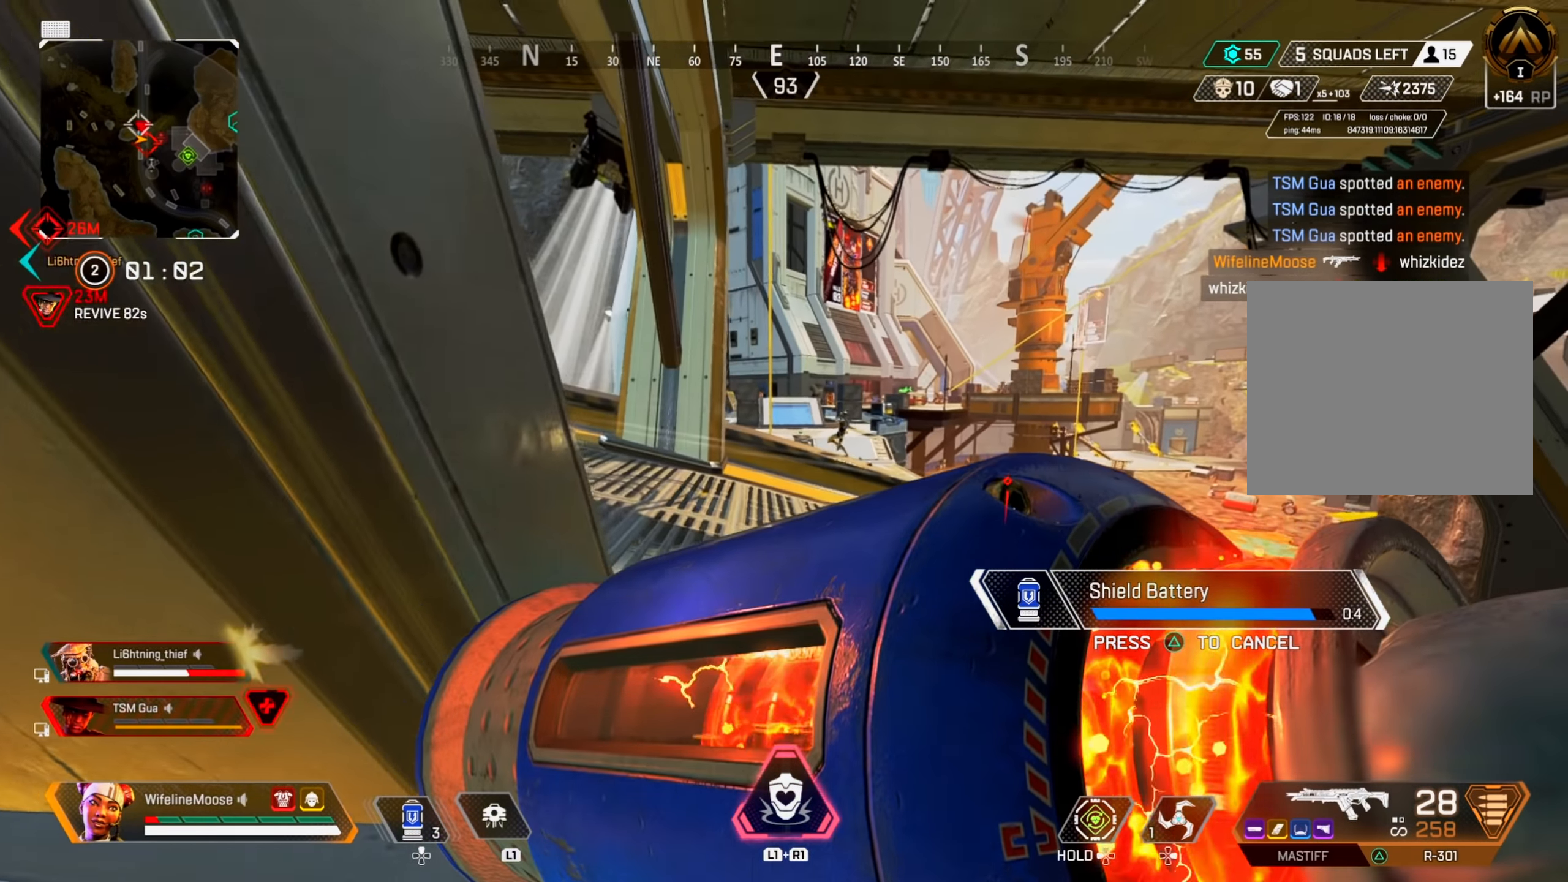
{"buttons": [], "left_stick": "right", "right_stick": "center", "events": []}
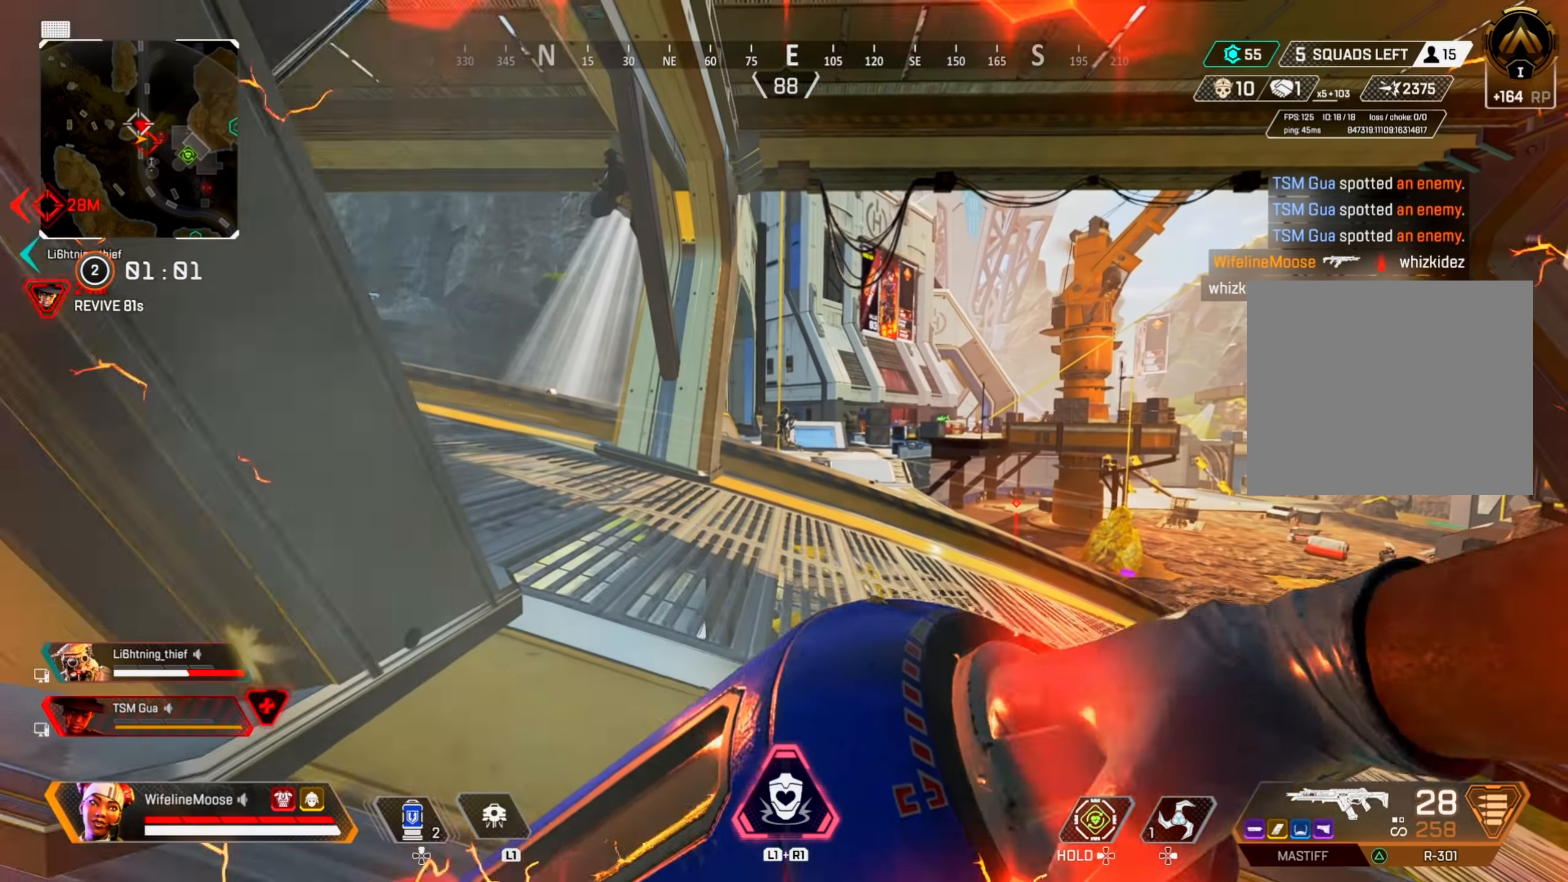
{"buttons": ["L2", "R2"], "left_stick": "right", "right_stick": "down-left", "events": [[84, "L2", "down"], [84, "left_stick", "up-left"], [284, "left_stick", "center"], [334, "R2", "down"], [367, "right_stick", "down-left"], [484, "left_stick", "right"]]}
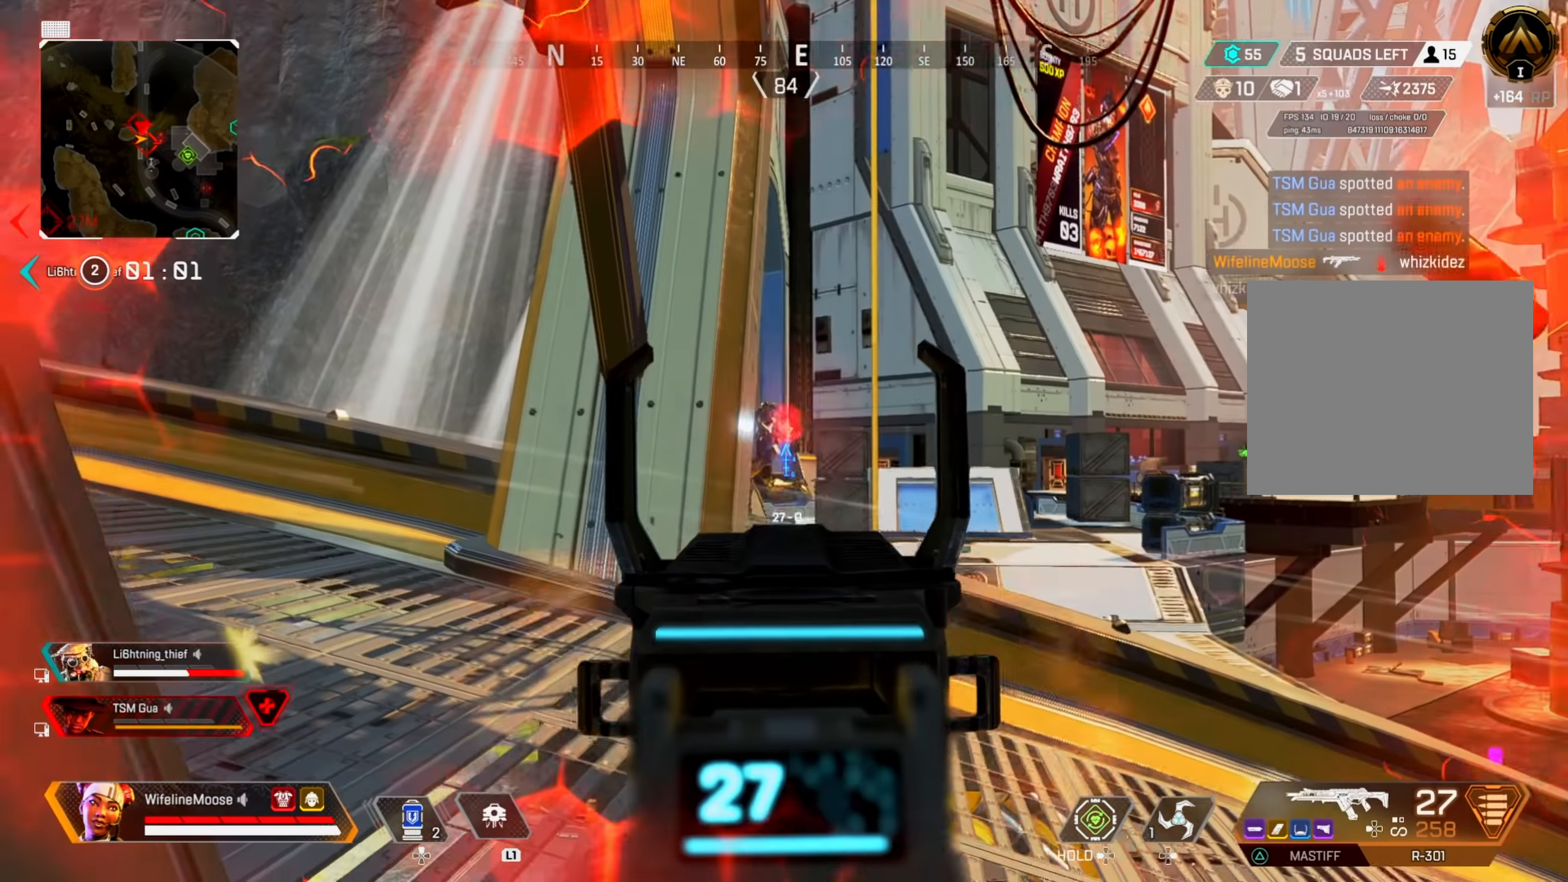
{"buttons": ["L2"], "left_stick": "left", "right_stick": "left", "events": [[66, "right_stick", "left"], [83, "left_stick", "center"], [250, "R2", "up"], [250, "right_stick", "center"], [283, "left_stick", "left"], [400, "right_stick", "left"]]}
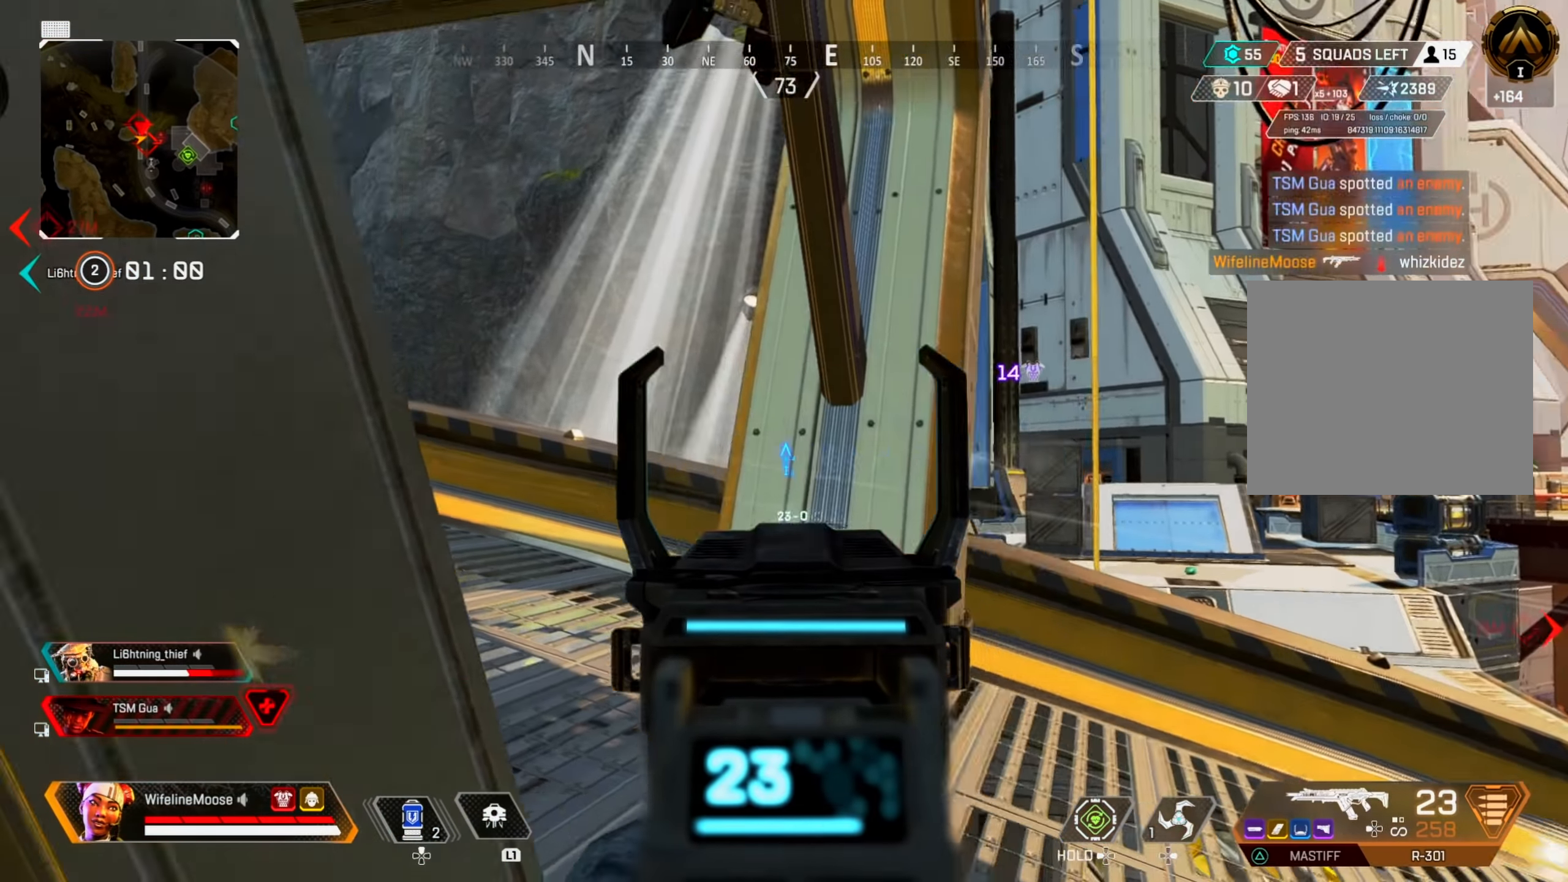
{"buttons": ["L2"], "left_stick": "up-left", "right_stick": "center", "events": [[83, "right_stick", "center"], [167, "left_stick", "down-right"], [334, "right_stick", "right"], [350, "left_stick", "center"], [384, "right_stick", "center"], [417, "left_stick", "up-left"]]}
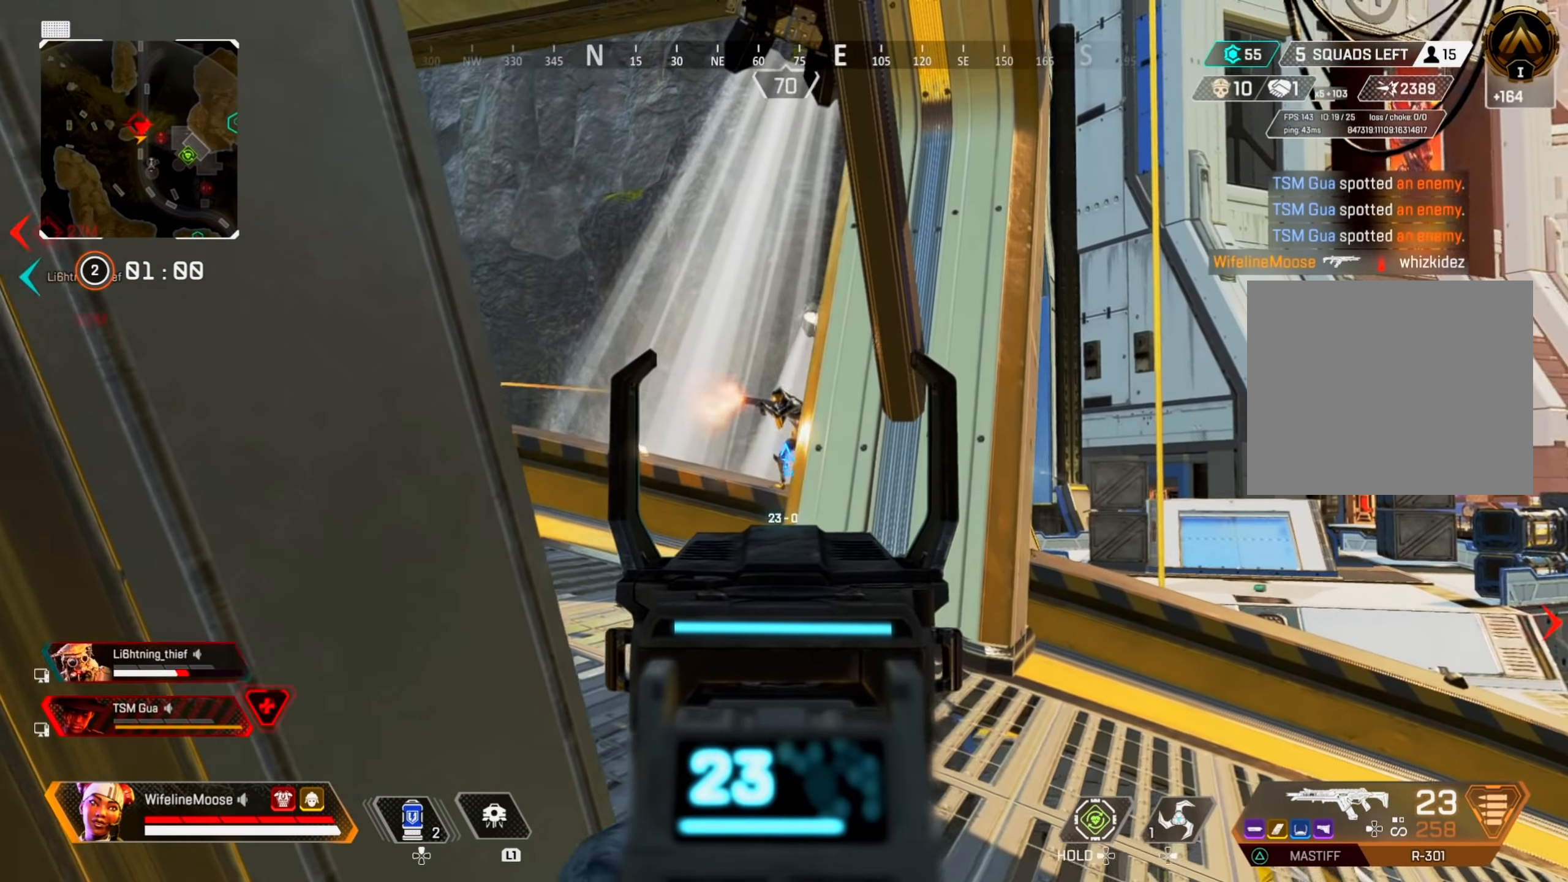
{"buttons": ["L2", "R2"], "left_stick": "up-left", "right_stick": "down-left", "events": [[33, "right_stick", "left"], [50, "R2", "down"], [116, "left_stick", "right"], [116, "right_stick", "center"], [133, "CIRCLE", "down"], [200, "CROSS", "down"], [233, "right_stick", "down-right"], [250, "left_stick", "up-left"], [267, "CIRCLE", "up"], [317, "CROSS", "up"], [483, "right_stick", "down-left"]]}
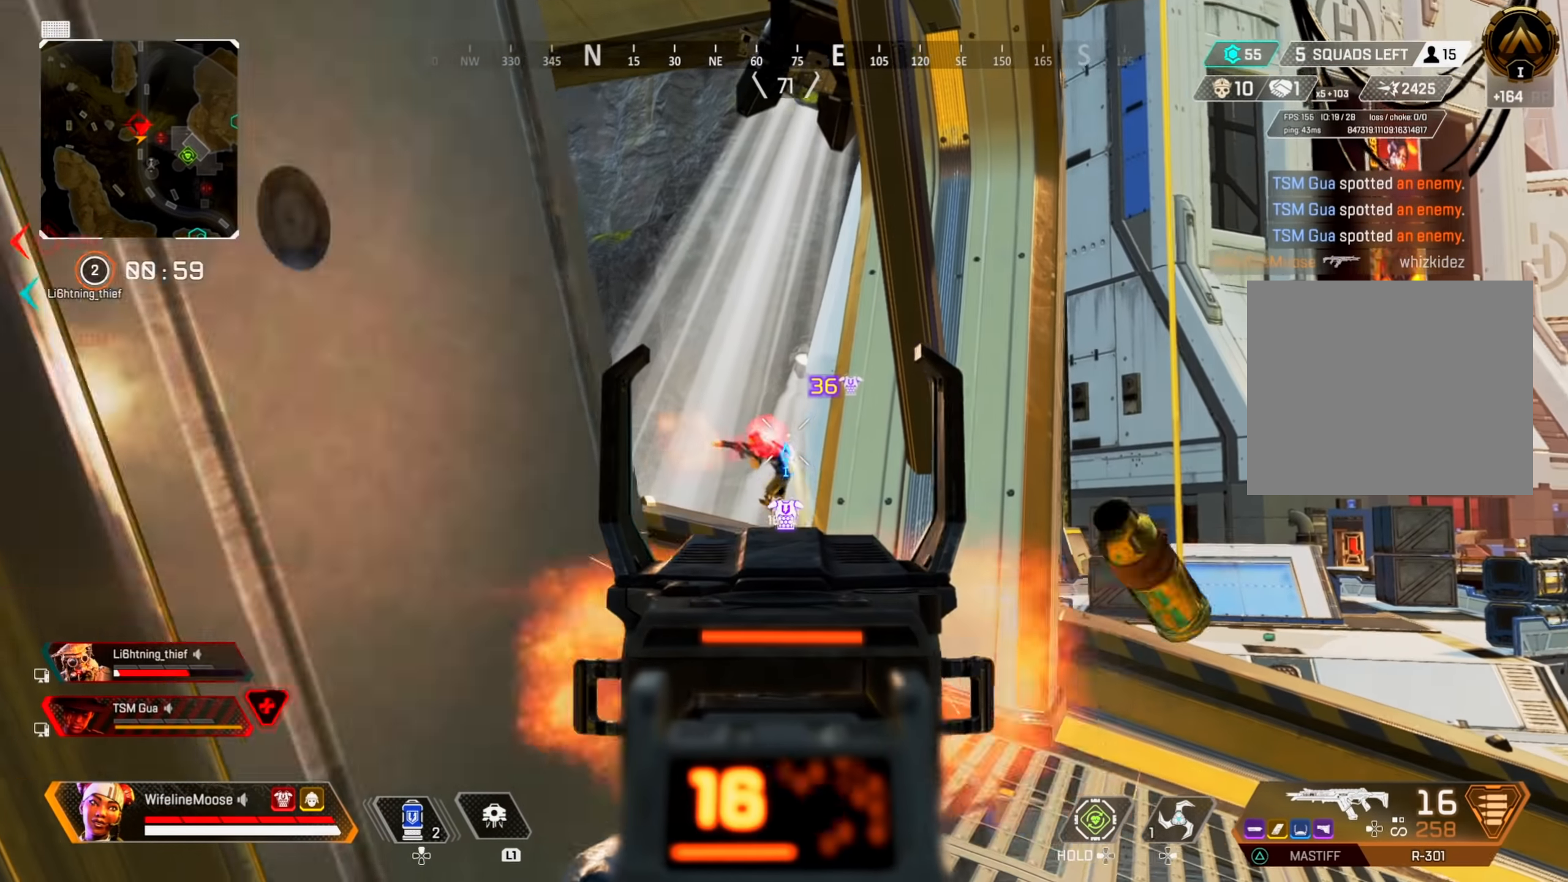
{"buttons": ["L2", "R2"], "left_stick": "center", "right_stick": "center", "events": [[50, "CIRCLE", "down"], [50, "left_stick", "right"], [134, "CROSS", "down"], [150, "right_stick", "center"], [184, "CIRCLE", "up"], [184, "left_stick", "center"], [234, "left_stick", "left"], [267, "CROSS", "up"], [300, "left_stick", "center"]]}
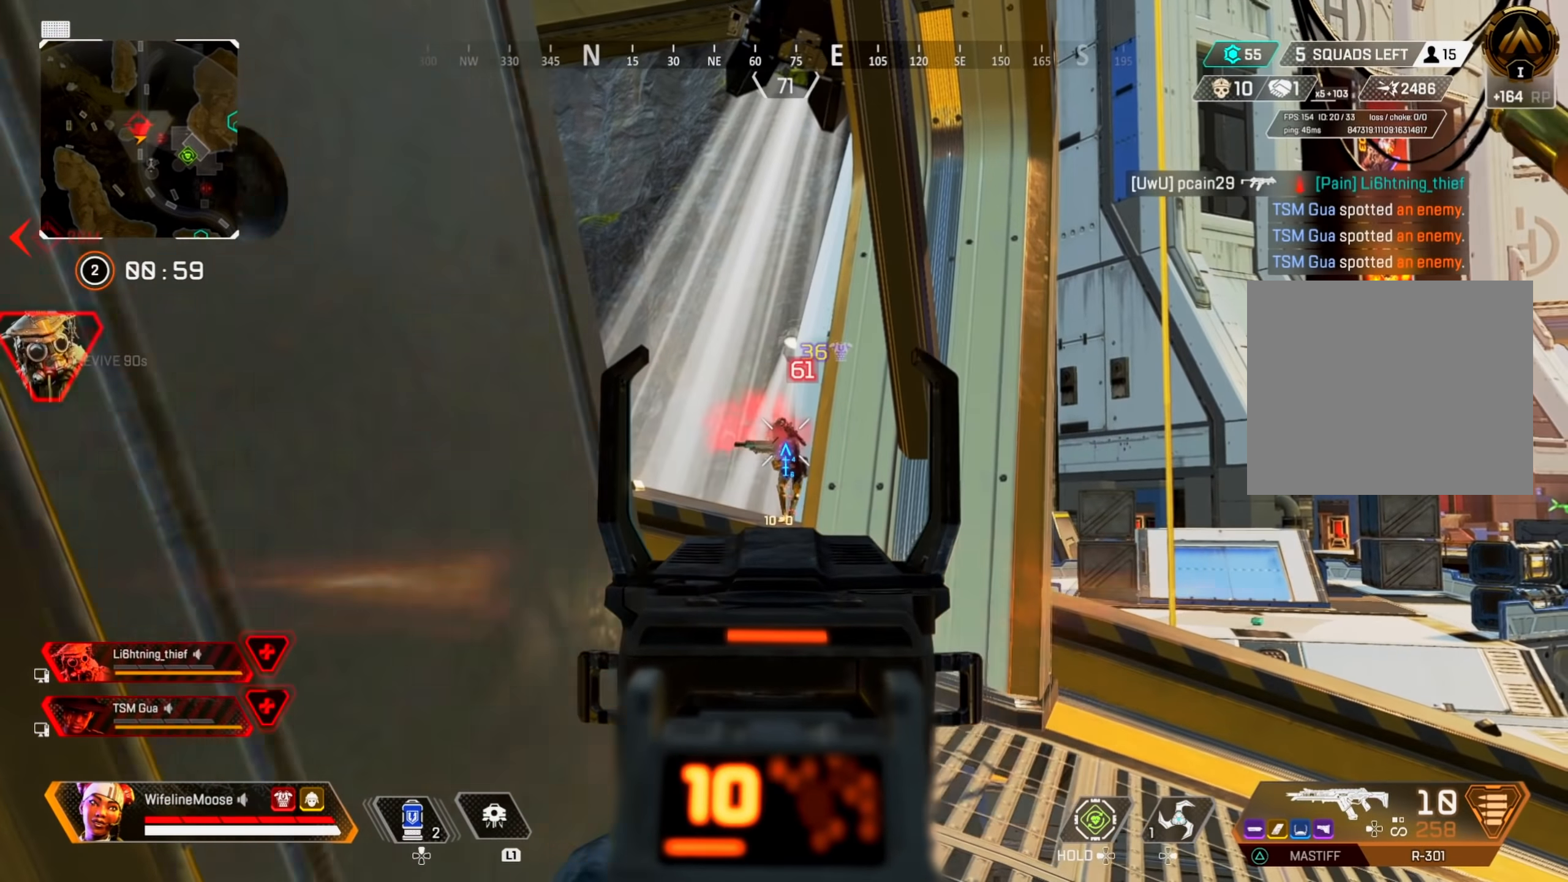
{"buttons": ["TRIANGLE"], "left_stick": "up-right", "right_stick": "center", "events": [[33, "right_stick", "down"], [100, "right_stick", "right"], [116, "left_stick", "right"], [200, "left_stick", "center"], [233, "right_stick", "center"], [250, "left_stick", "left"], [333, "left_stick", "center"], [383, "L2", "up"], [383, "left_stick", "up-right"], [400, "R2", "up"], [500, "TRIANGLE", "down"]]}
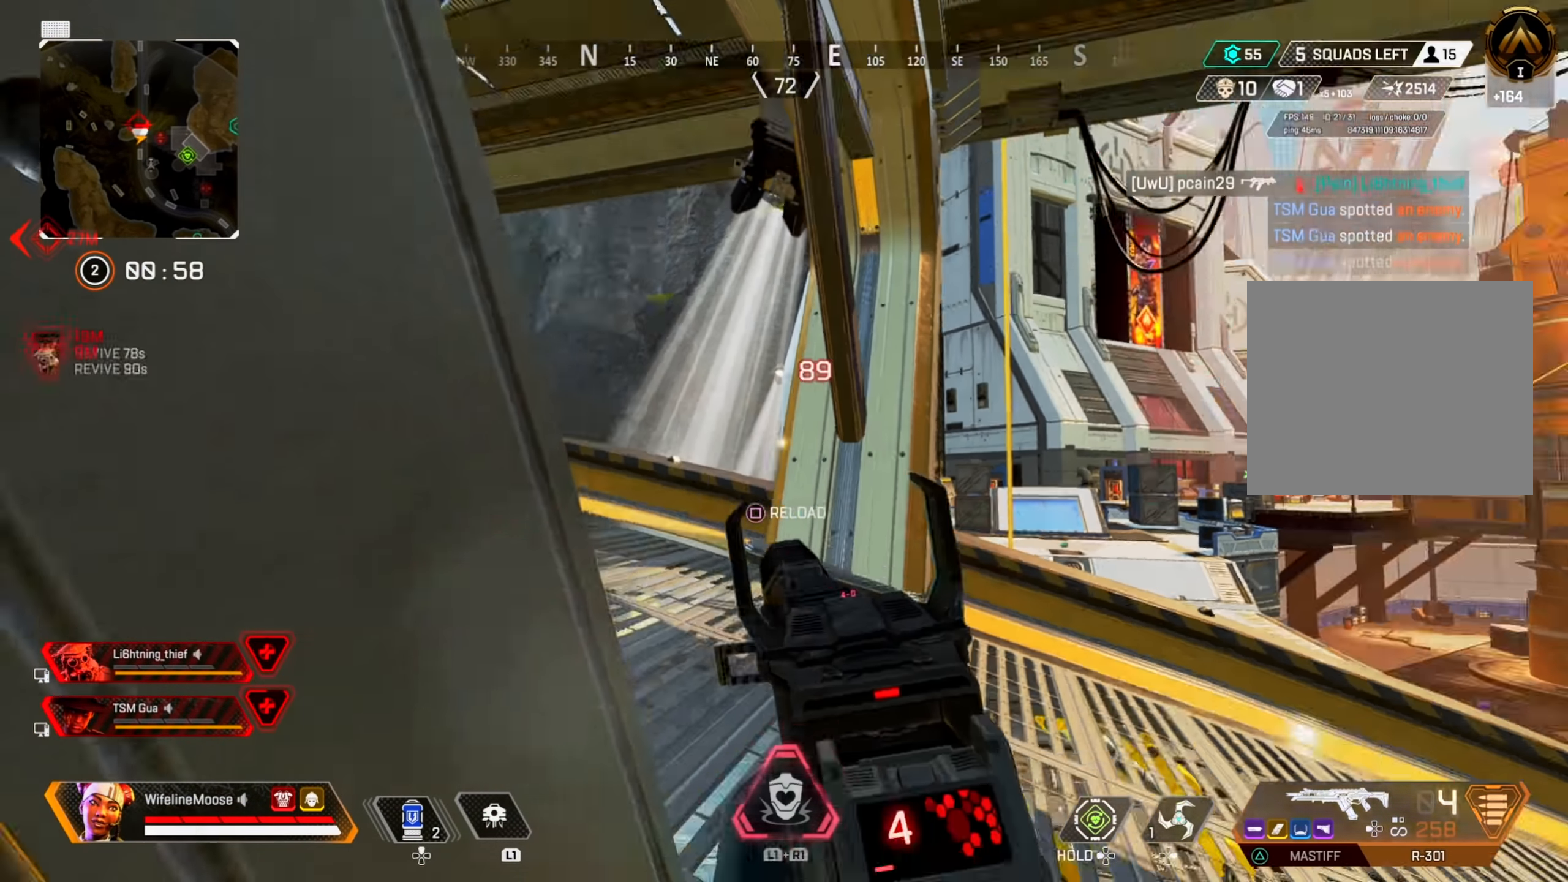
{"buttons": [], "left_stick": "up", "right_stick": "center", "events": [[50, "TRIANGLE", "up"], [367, "left_stick", "up"]]}
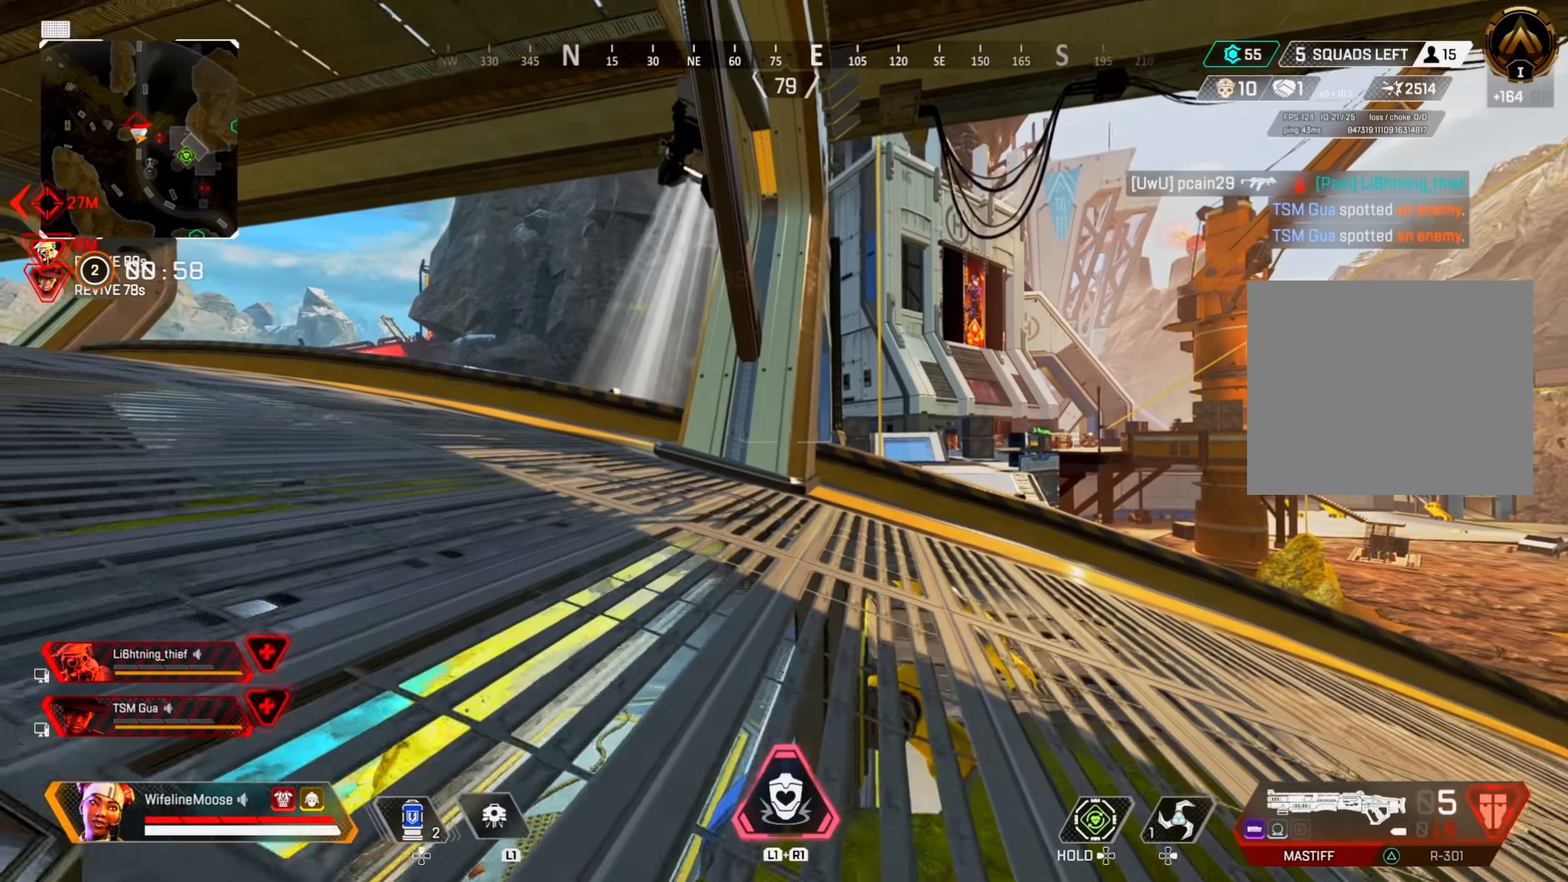
{"buttons": [], "left_stick": "up", "right_stick": "center", "events": []}
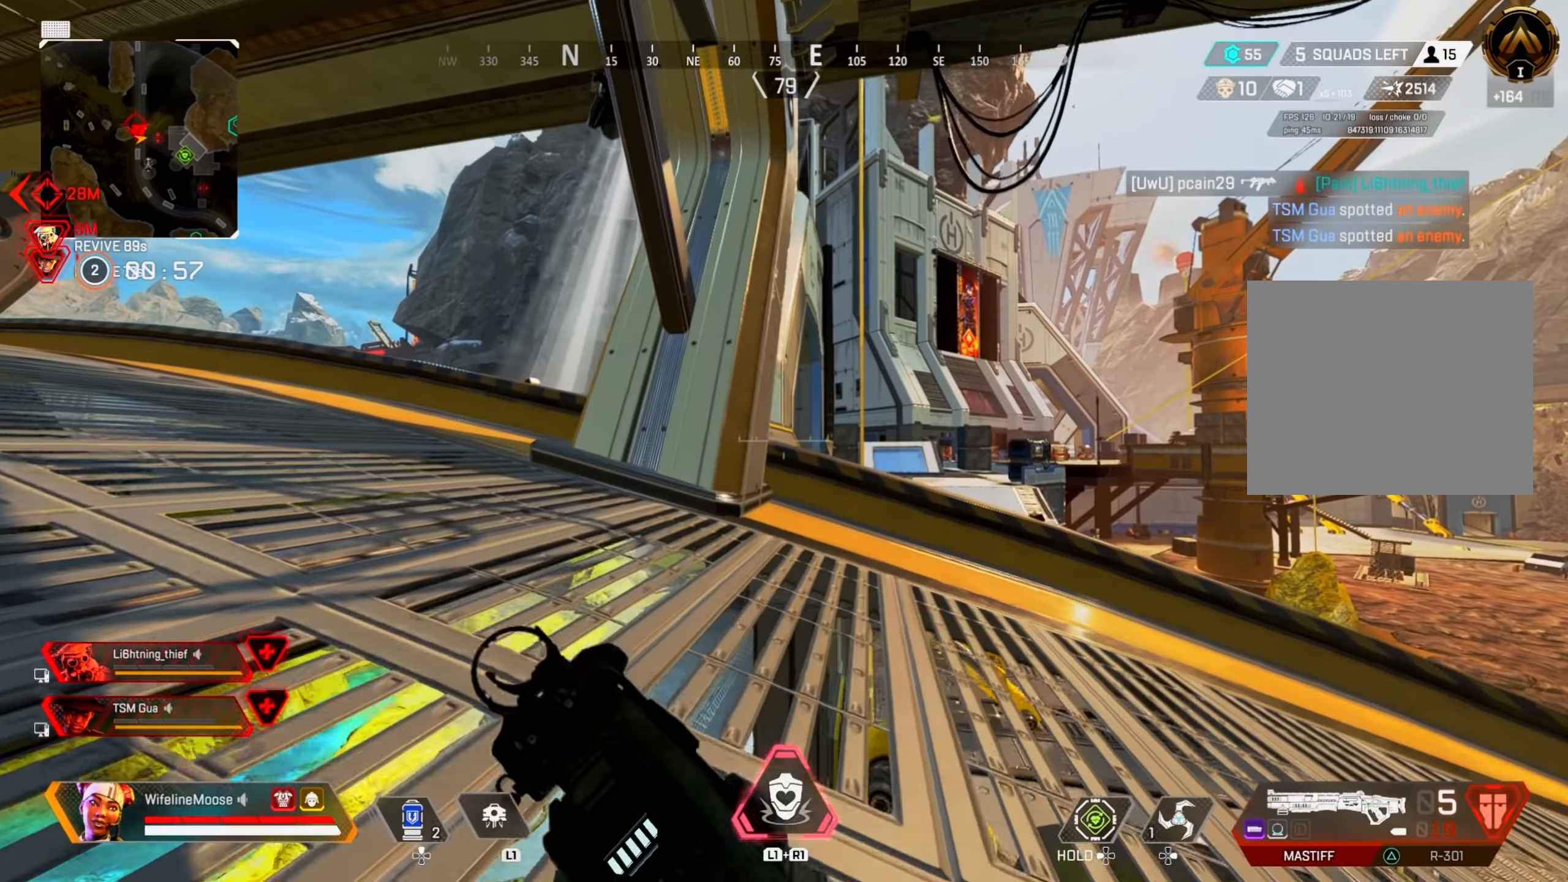
{"buttons": [], "left_stick": "up-right", "right_stick": "right", "events": [[50, "CIRCLE", "down"], [217, "CIRCLE", "up"], [217, "right_stick", "left"], [250, "left_stick", "up-right"], [300, "CROSS", "down"], [300, "right_stick", "center"], [400, "CROSS", "up"], [501, "right_stick", "right"]]}
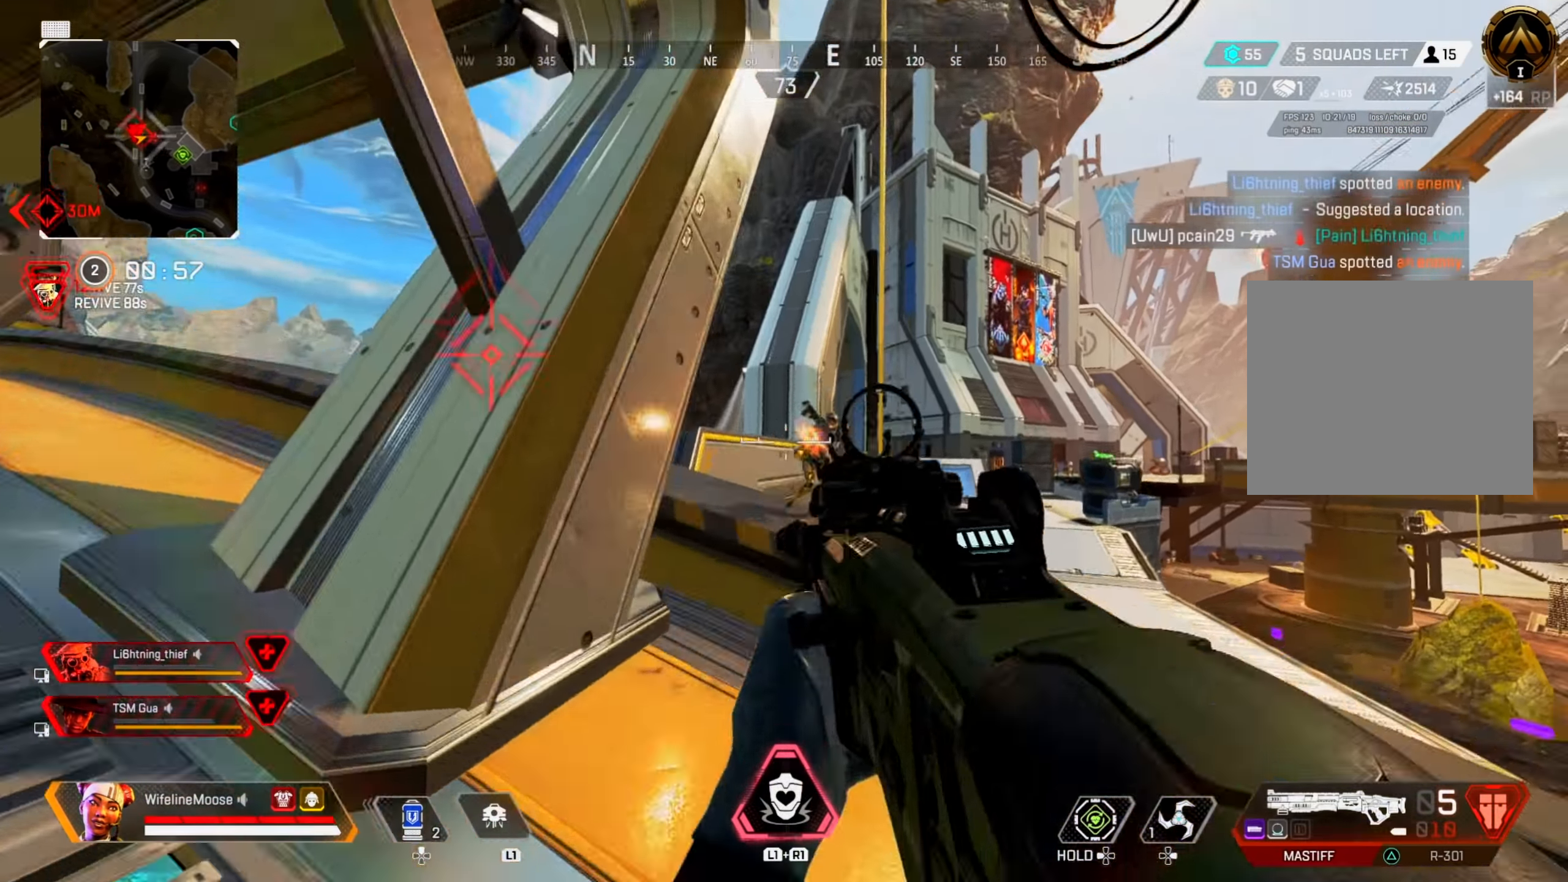
{"buttons": [], "left_stick": "up", "right_stick": "center", "events": [[50, "R2", "down"], [100, "right_stick", "down-left"], [200, "R2", "up"], [200, "right_stick", "center"], [500, "left_stick", "up"]]}
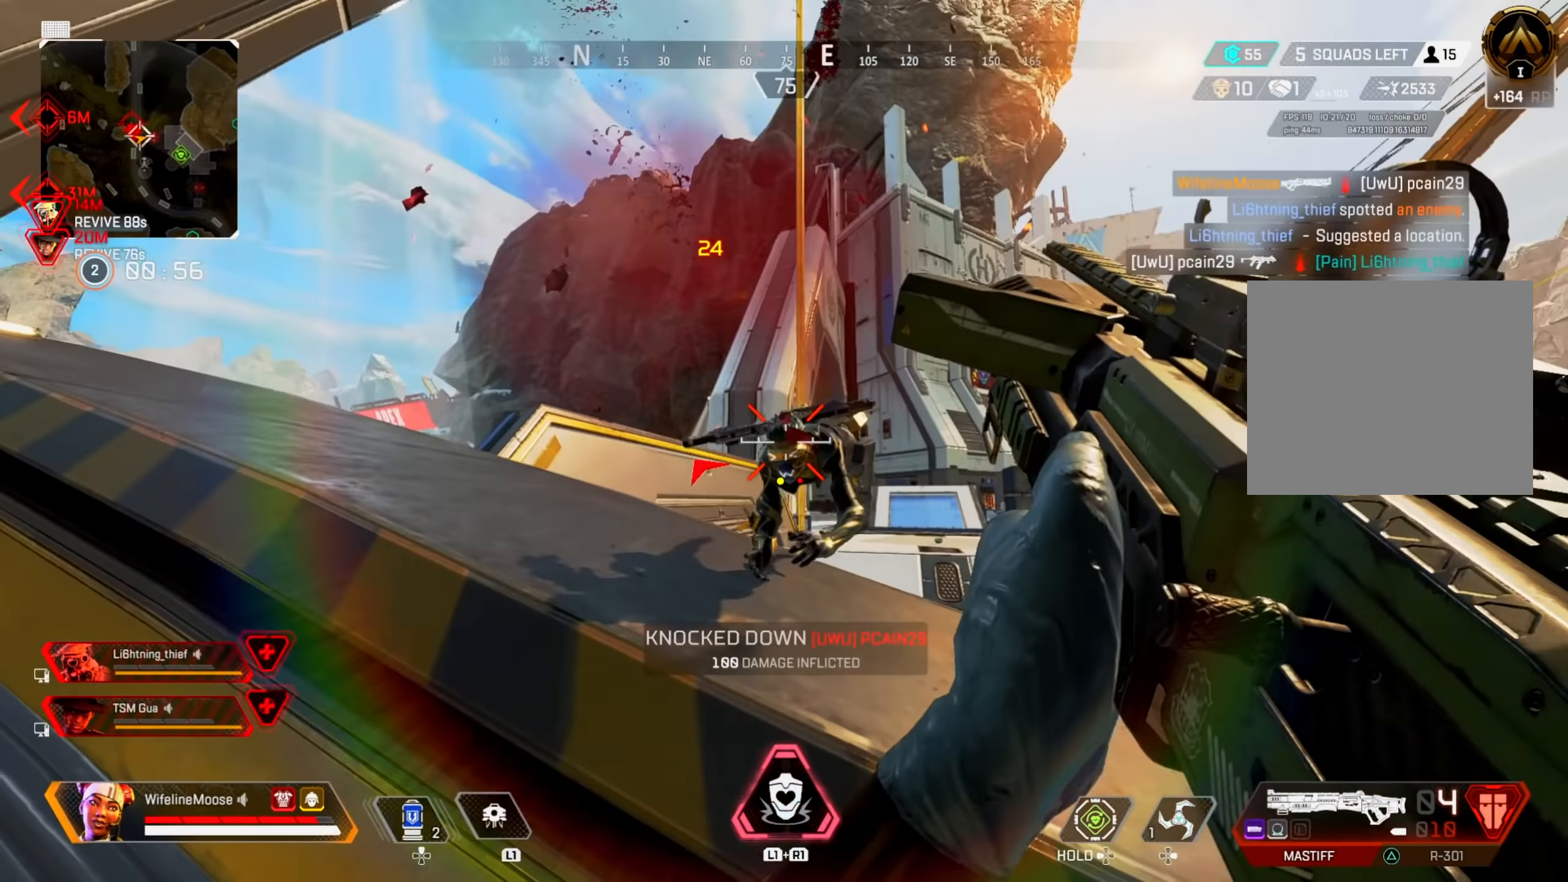
{"buttons": ["CROSS"], "left_stick": "up", "right_stick": "down-right", "events": [[17, "right_stick", "left"], [200, "right_stick", "center"], [267, "TRIANGLE", "down"], [334, "TRIANGLE", "up"], [451, "right_stick", "down-right"], [501, "CROSS", "down"]]}
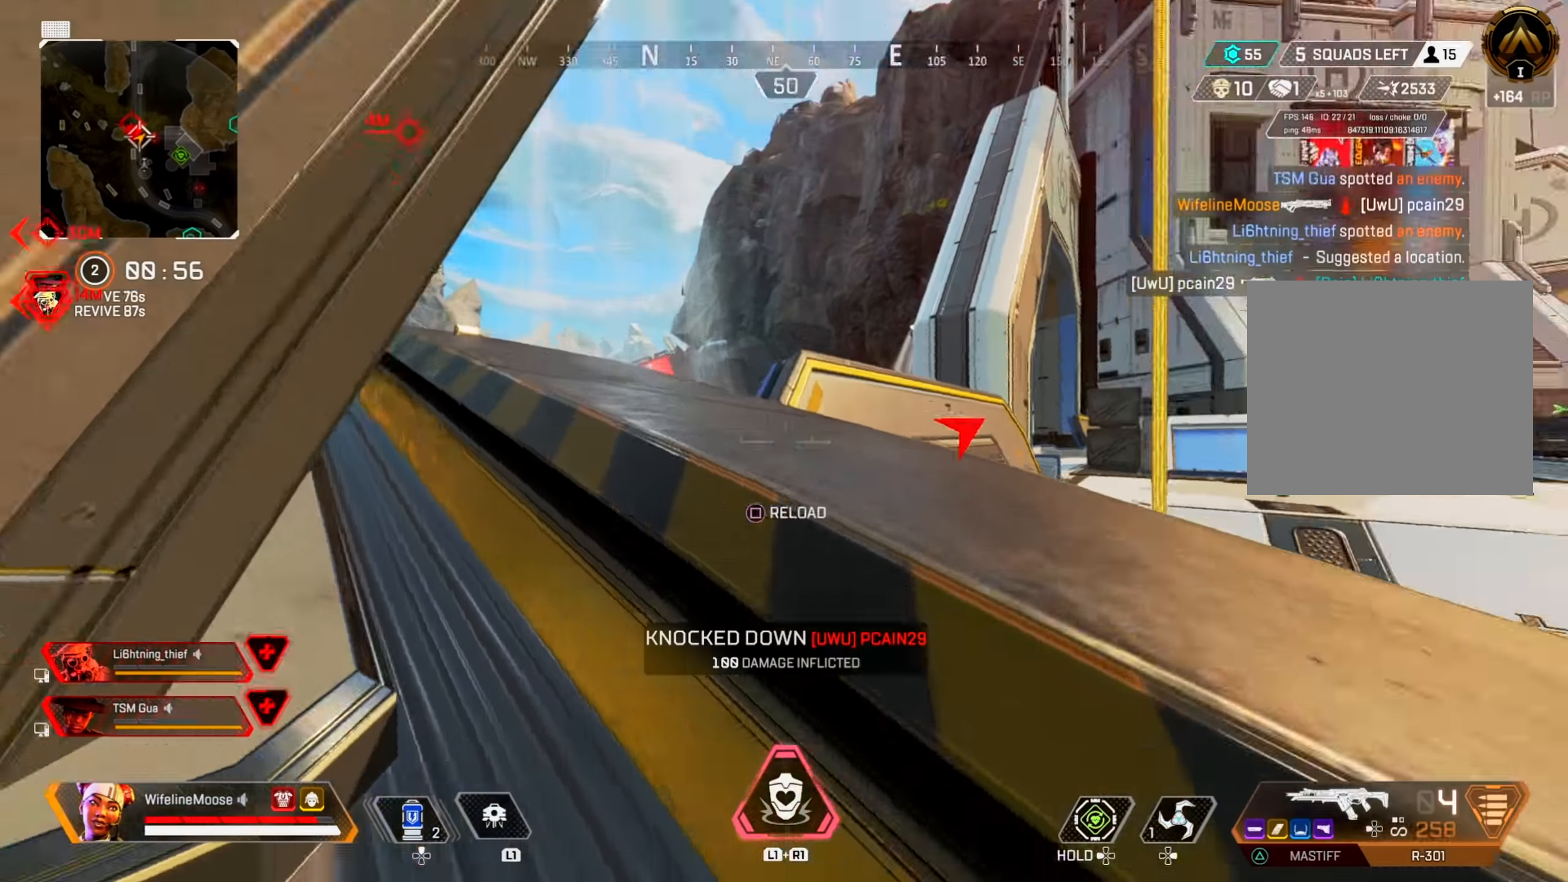
{"buttons": [], "left_stick": "up", "right_stick": "center", "events": [[100, "right_stick", "center"], [133, "CROSS", "up"]]}
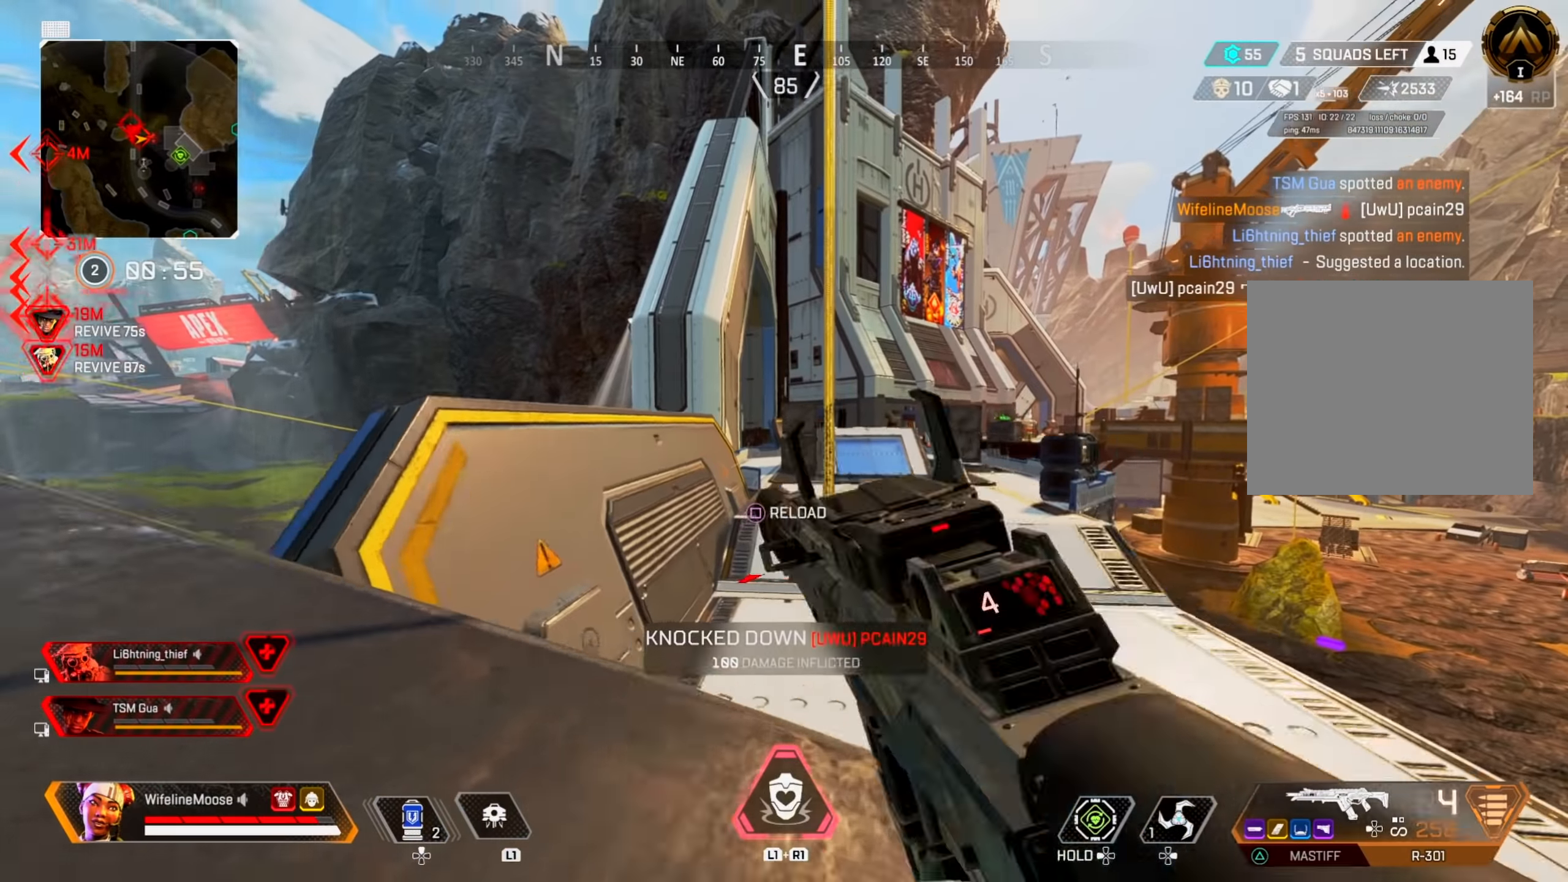
{"buttons": [], "left_stick": "up", "right_stick": "left", "events": [[33, "CROSS", "down"], [33, "right_stick", "up"], [134, "right_stick", "center"], [150, "CROSS", "up"], [217, "SQUARE", "down"], [284, "SQUARE", "up"], [400, "right_stick", "down-left"], [484, "right_stick", "left"]]}
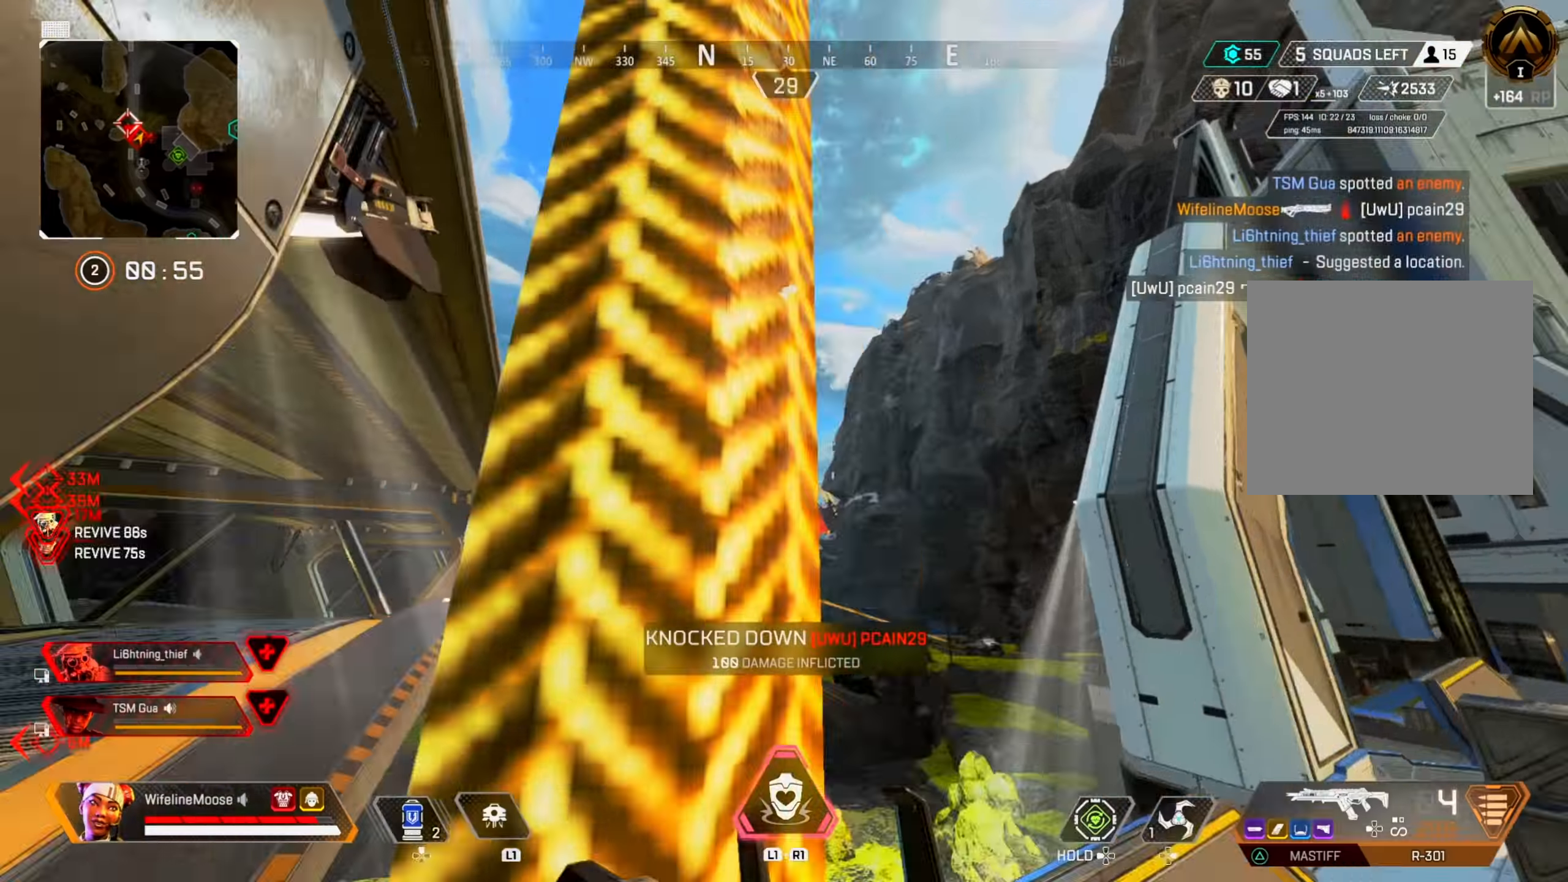
{"buttons": [], "left_stick": "up", "right_stick": "center", "events": [[183, "right_stick", "center"], [266, "SQUARE", "down"], [366, "SQUARE", "up"], [433, "SQUARE", "down"], [500, "SQUARE", "up"]]}
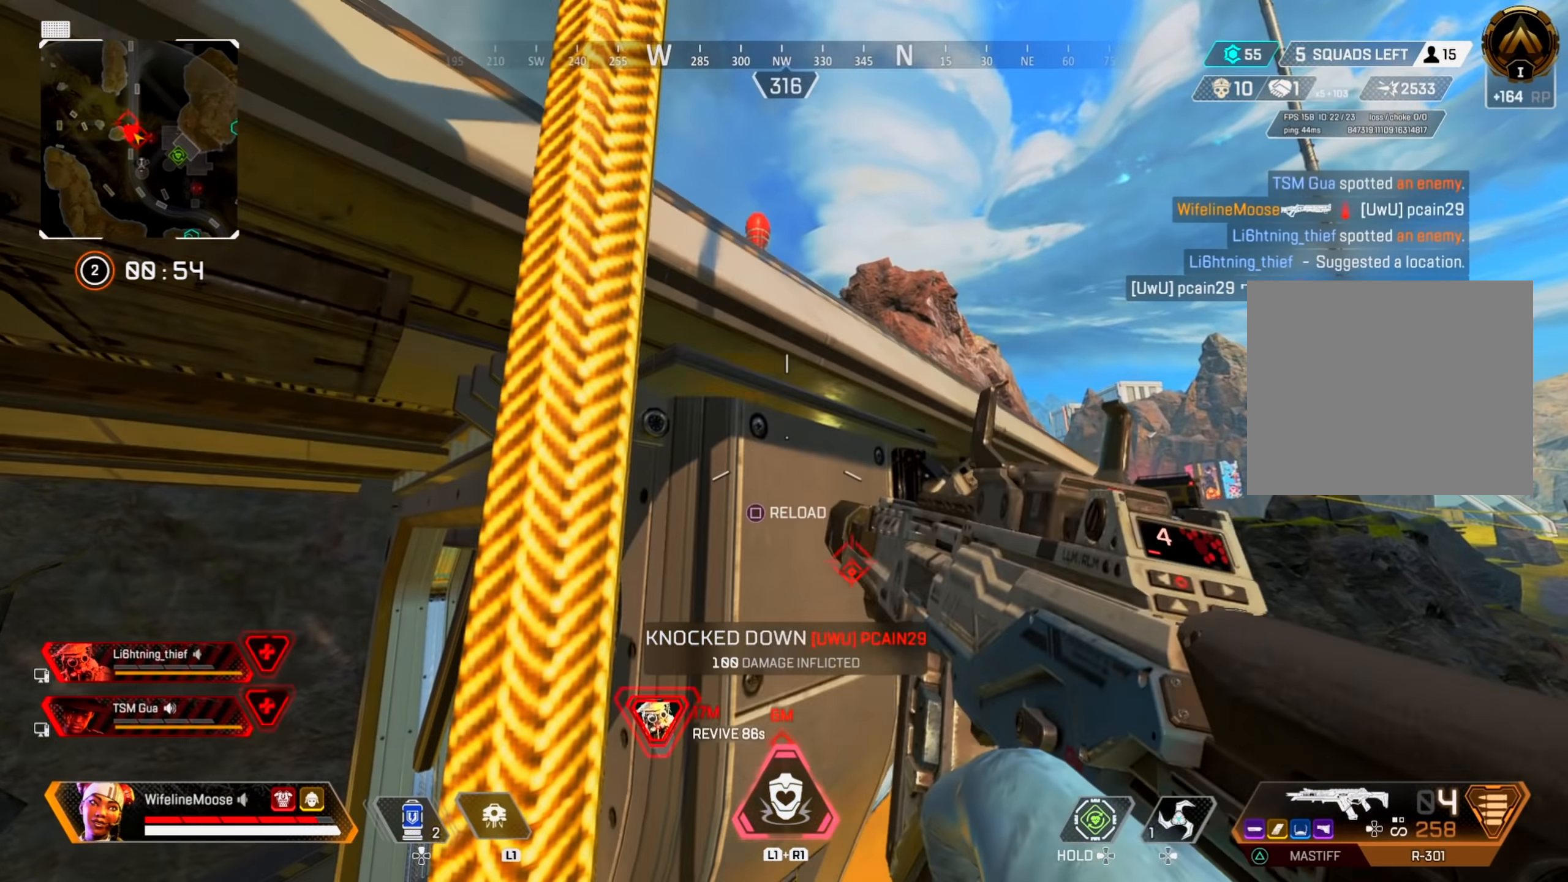
{"buttons": ["CROSS"], "left_stick": "up", "right_stick": "center", "events": [[167, "right_stick", "down"], [200, "CROSS", "down"], [250, "right_stick", "center"]]}
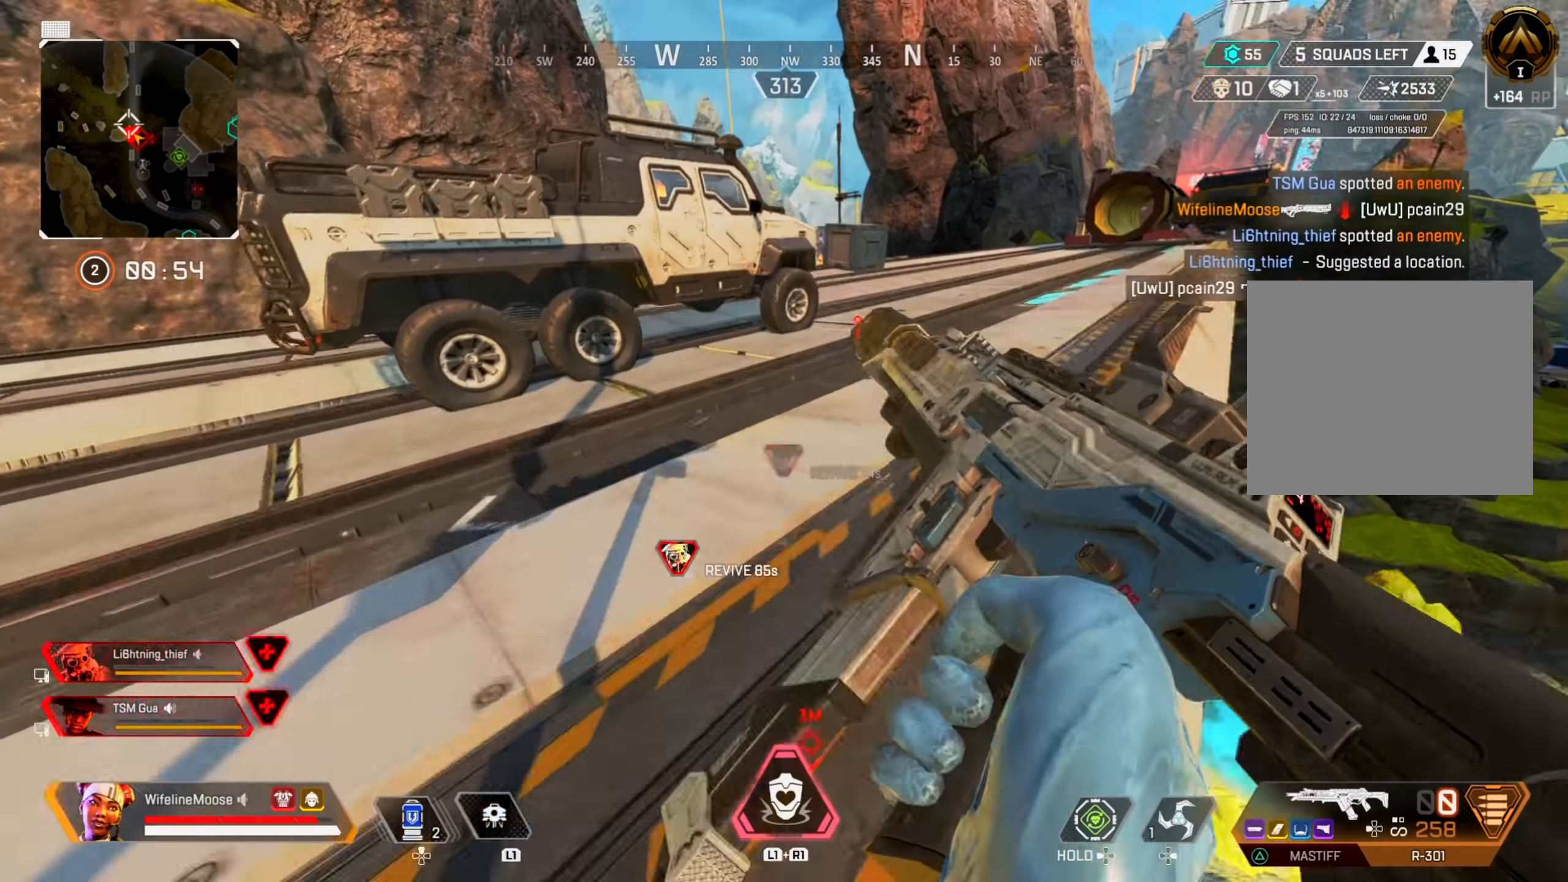
{"buttons": [], "left_stick": "up", "right_stick": "center", "events": [[184, "CROSS", "up"]]}
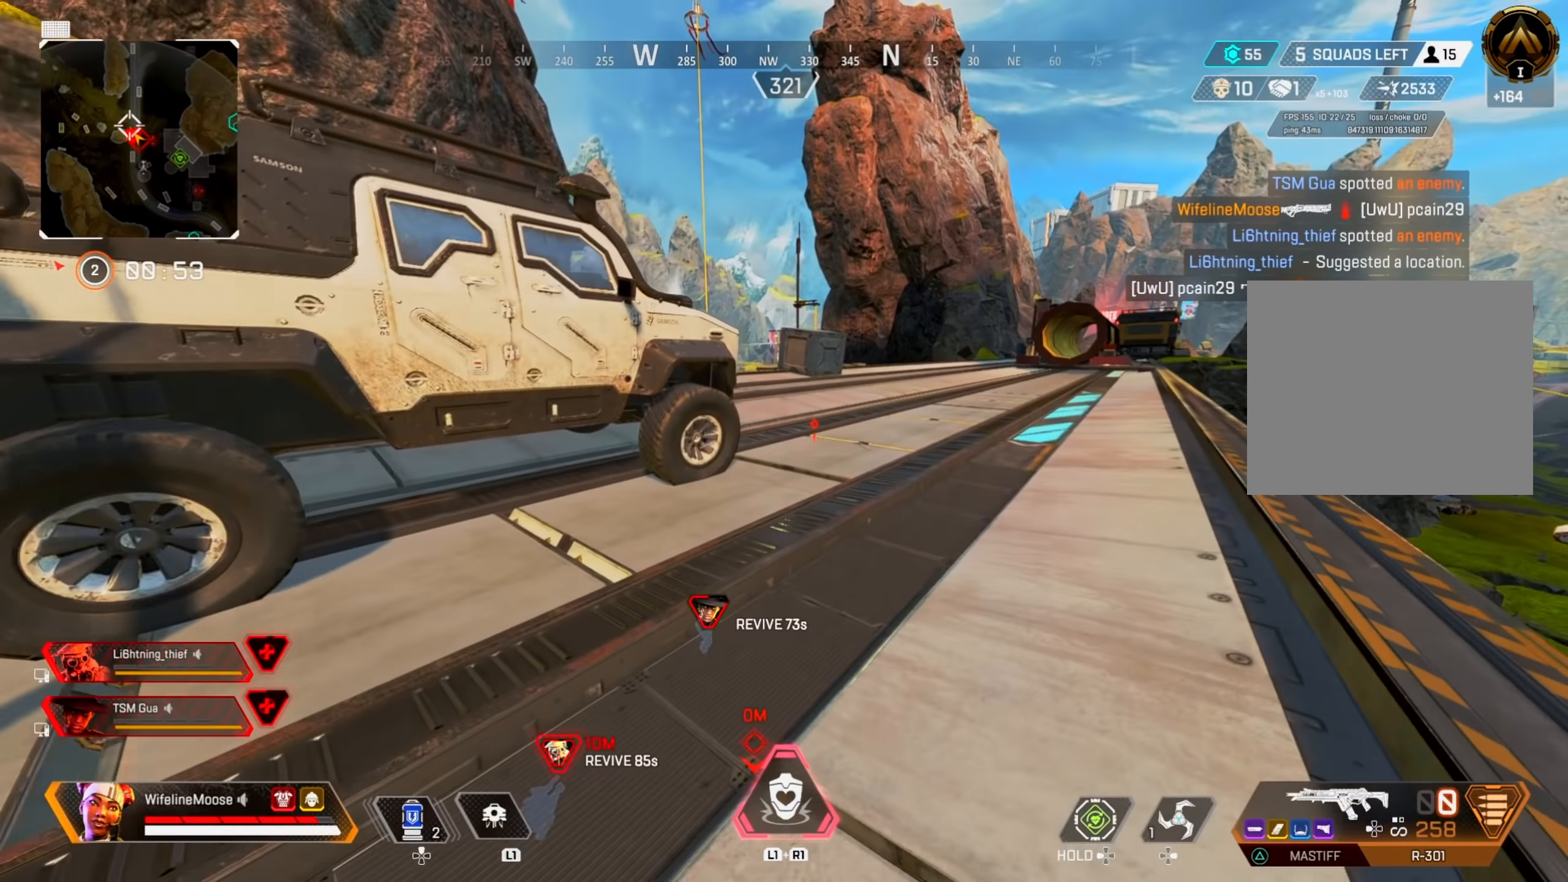
{"buttons": [], "left_stick": "up", "right_stick": "center", "events": []}
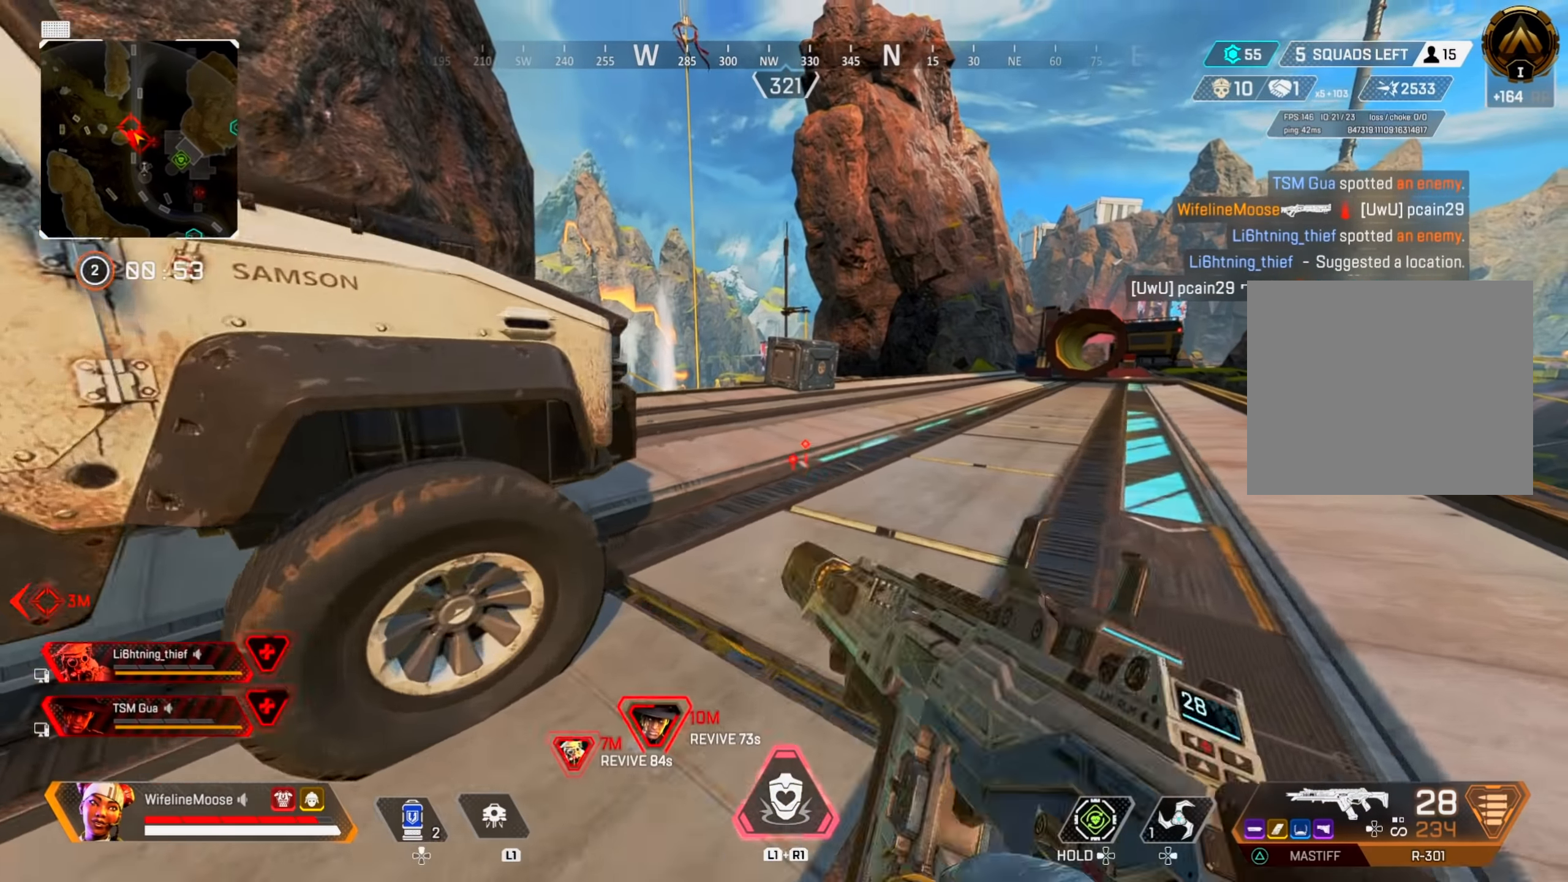
{"buttons": ["CROSS"], "left_stick": "up-right", "right_stick": "center", "events": [[184, "CIRCLE", "down"], [367, "CIRCLE", "up"], [451, "CROSS", "down"], [451, "left_stick", "up-right"]]}
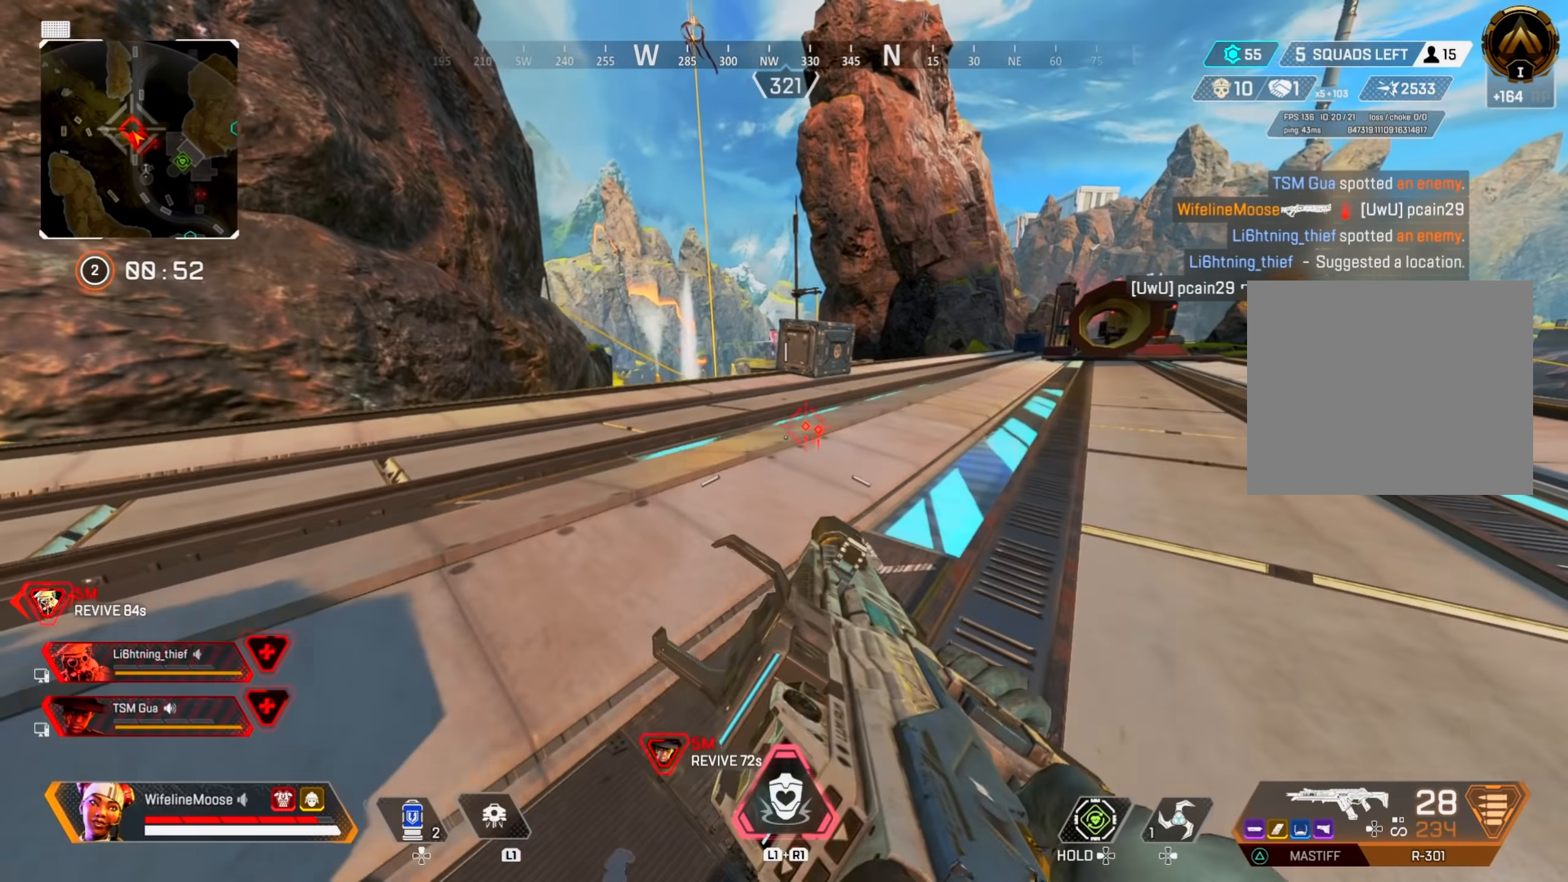
{"buttons": [], "left_stick": "up", "right_stick": "center", "events": [[16, "left_stick", "right"], [50, "CIRCLE", "down"], [67, "CROSS", "up"], [150, "TRIANGLE", "down"], [200, "CIRCLE", "up"], [233, "TRIANGLE", "up"], [250, "left_stick", "up-right"], [333, "CIRCLE", "down"], [367, "left_stick", "up"], [450, "CIRCLE", "up"]]}